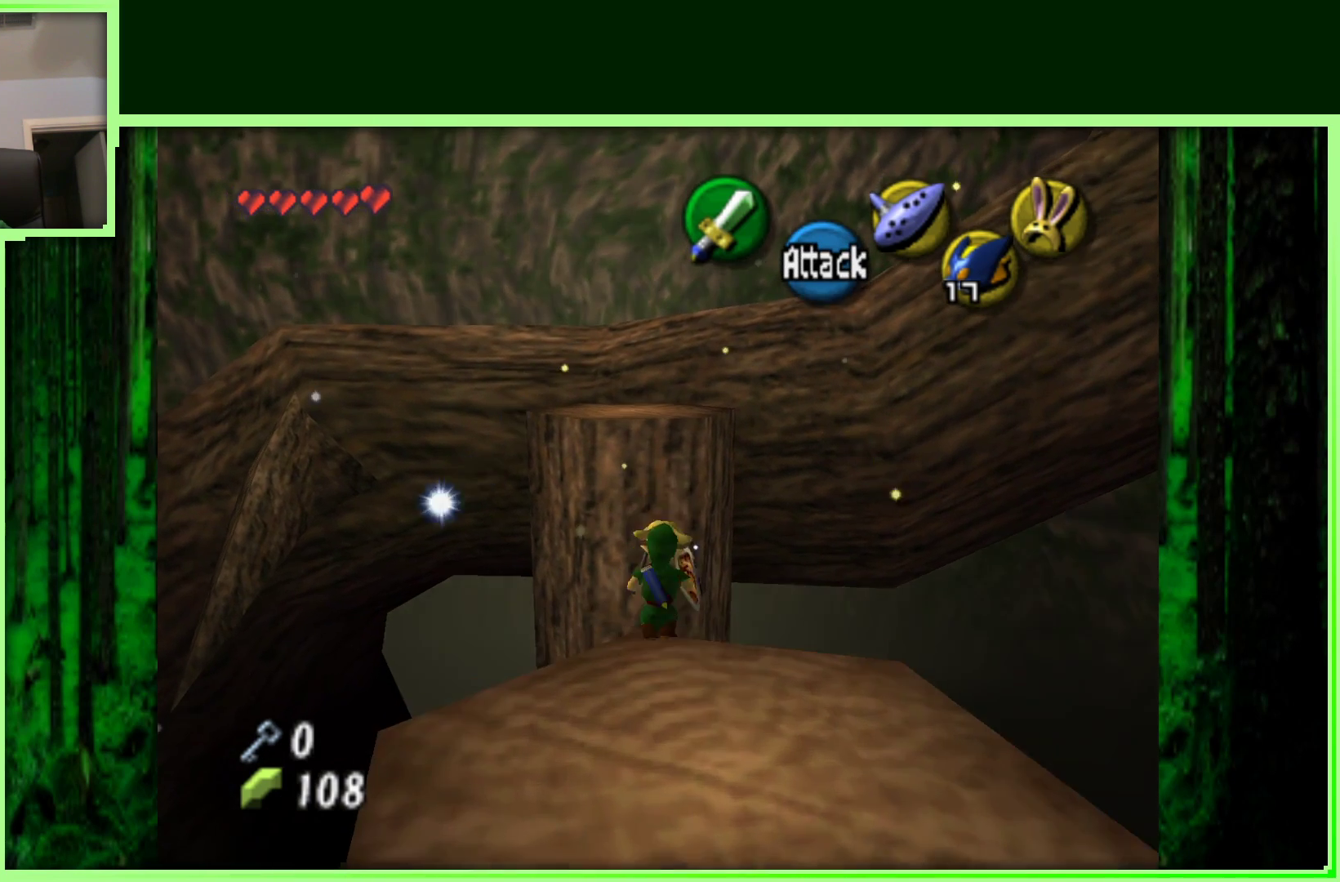
Gameplay with a controller (Nintendo layout); each line is a JSON object with the inputs held at the frame after it (dt_ms = milliseconds from this image to that frame). "events" lists button and stick changes between this image and that frame as [ms after this image, input, new state], when the widget could be followed in between. Not read: L3 R3.
{"dt_ms": 500, "buttons": ["A"], "left_stick": "up", "events": []}
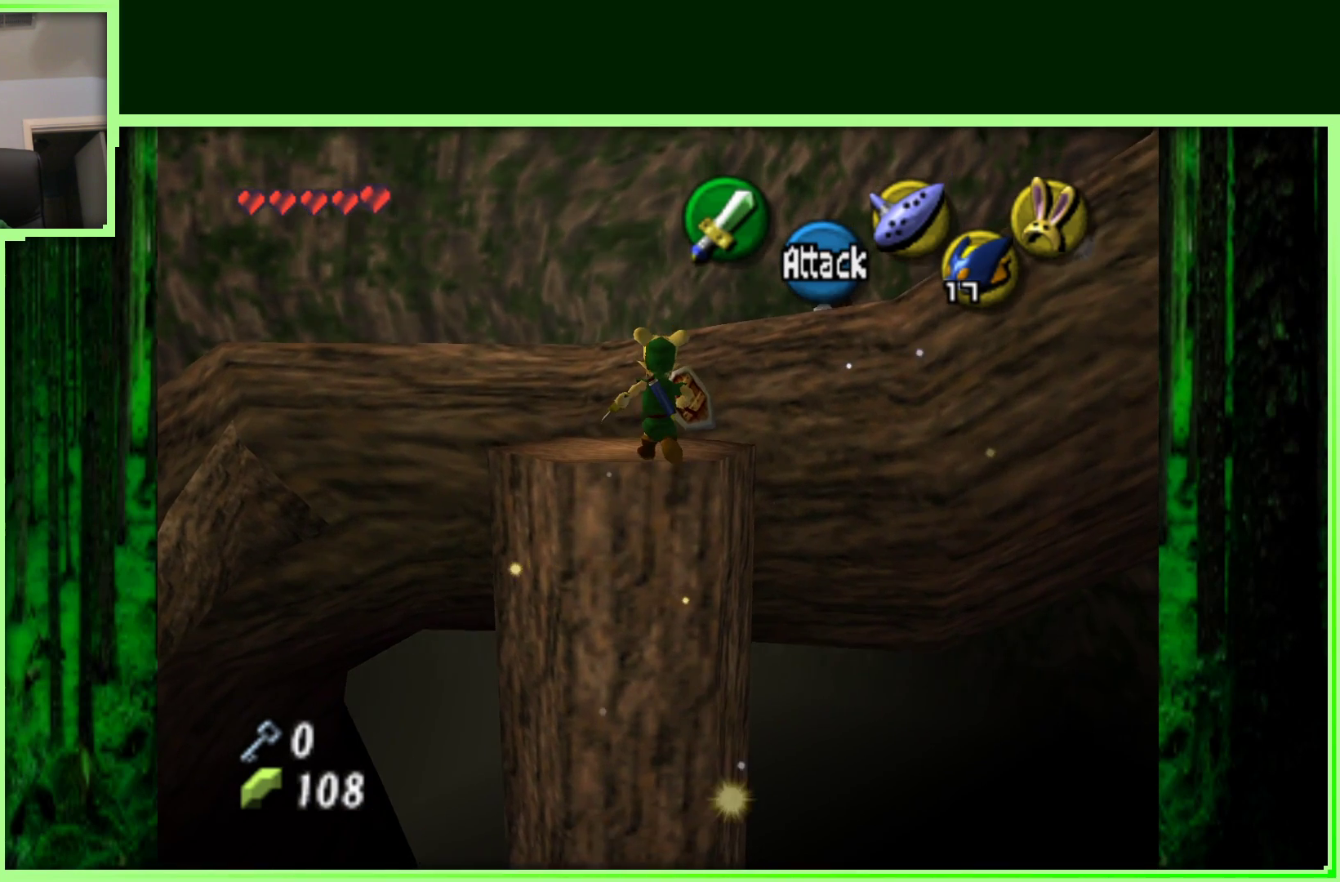
{"dt_ms": 500, "buttons": [], "left_stick": "up", "events": [[333, "A", "up"]]}
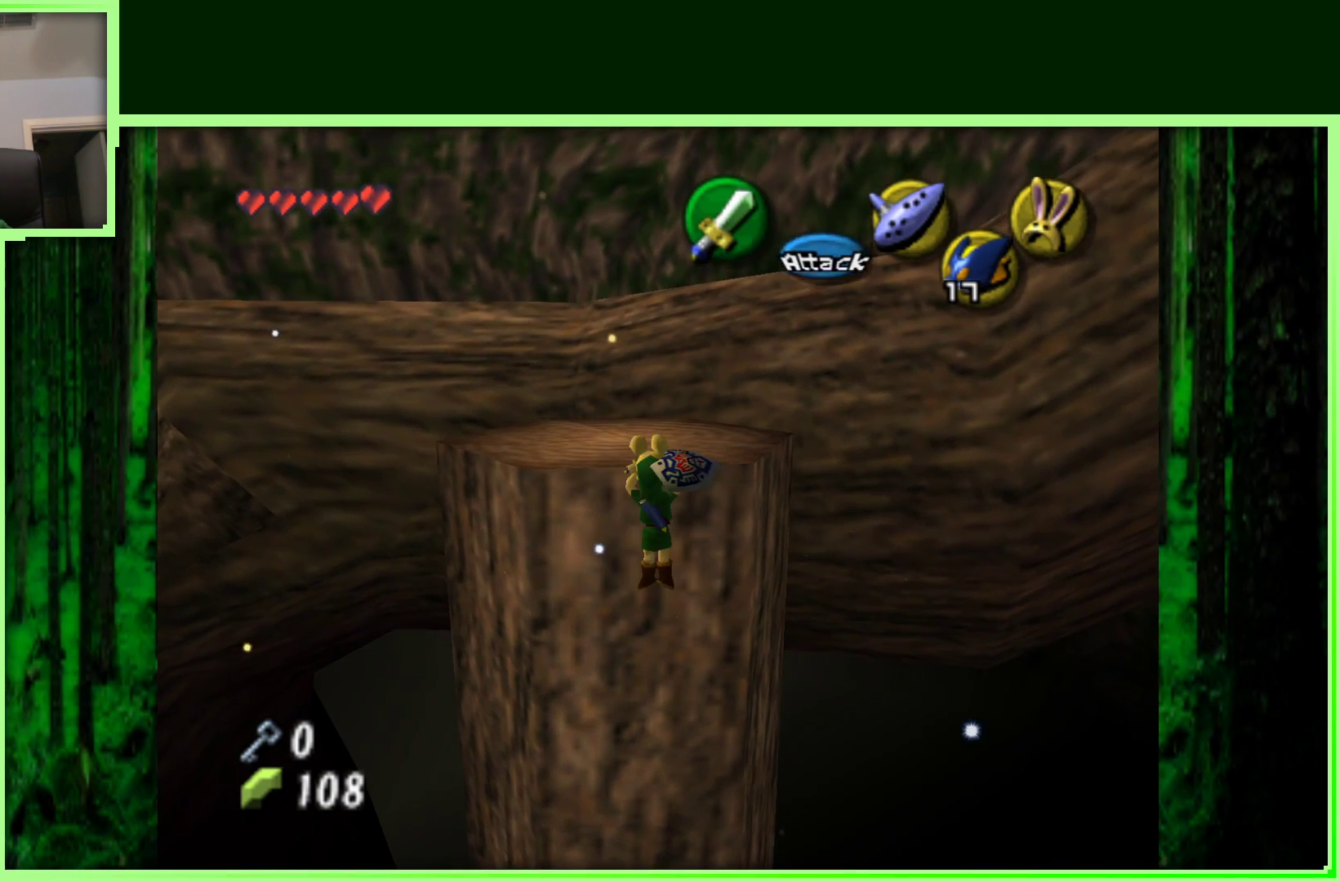
{"dt_ms": 500, "buttons": [], "left_stick": "up", "events": [[333, "A", "down"], [500, "A", "up"]]}
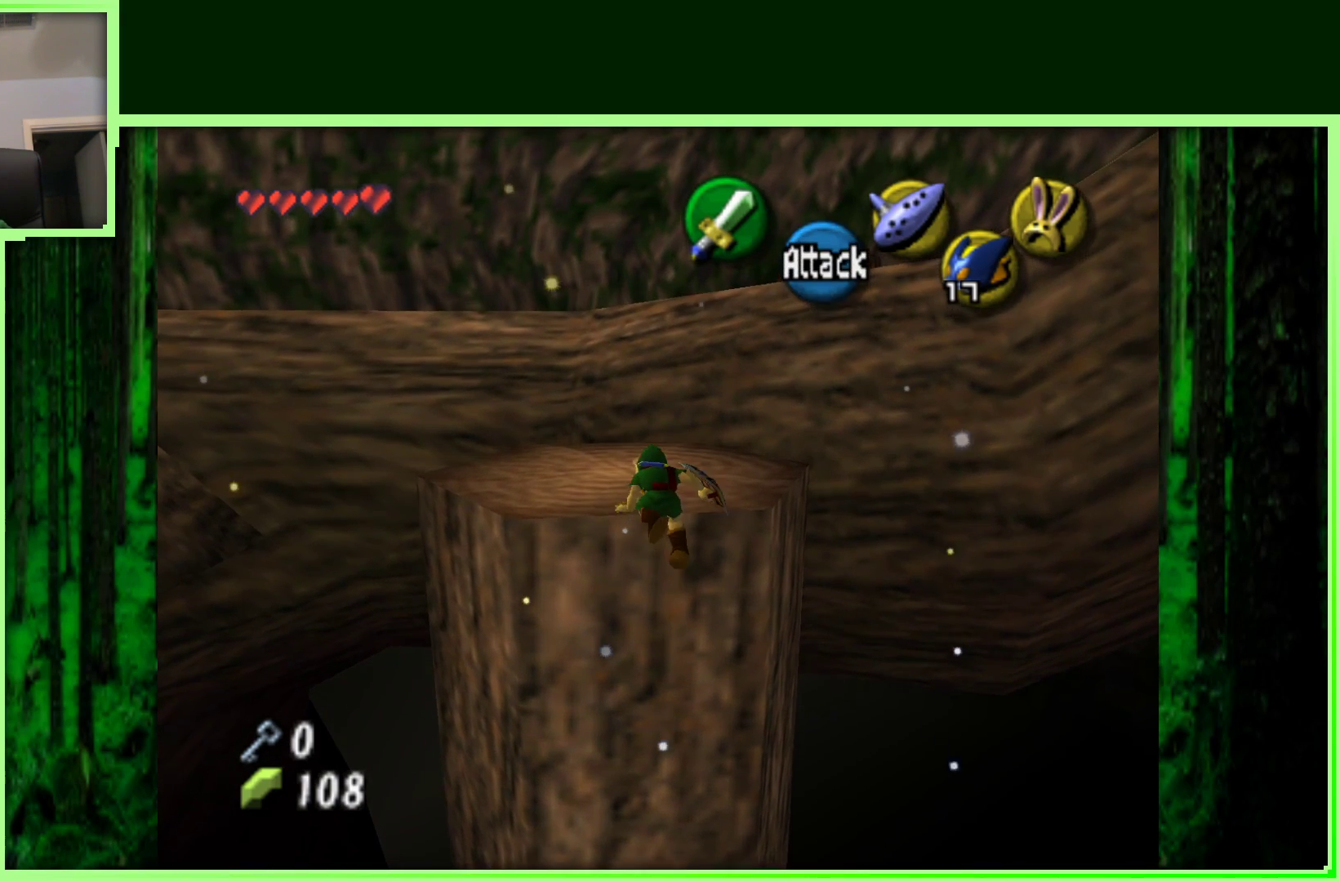
{"dt_ms": 500, "buttons": [], "left_stick": "up", "events": [[50, "left_stick", "center"], [450, "left_stick", "up"]]}
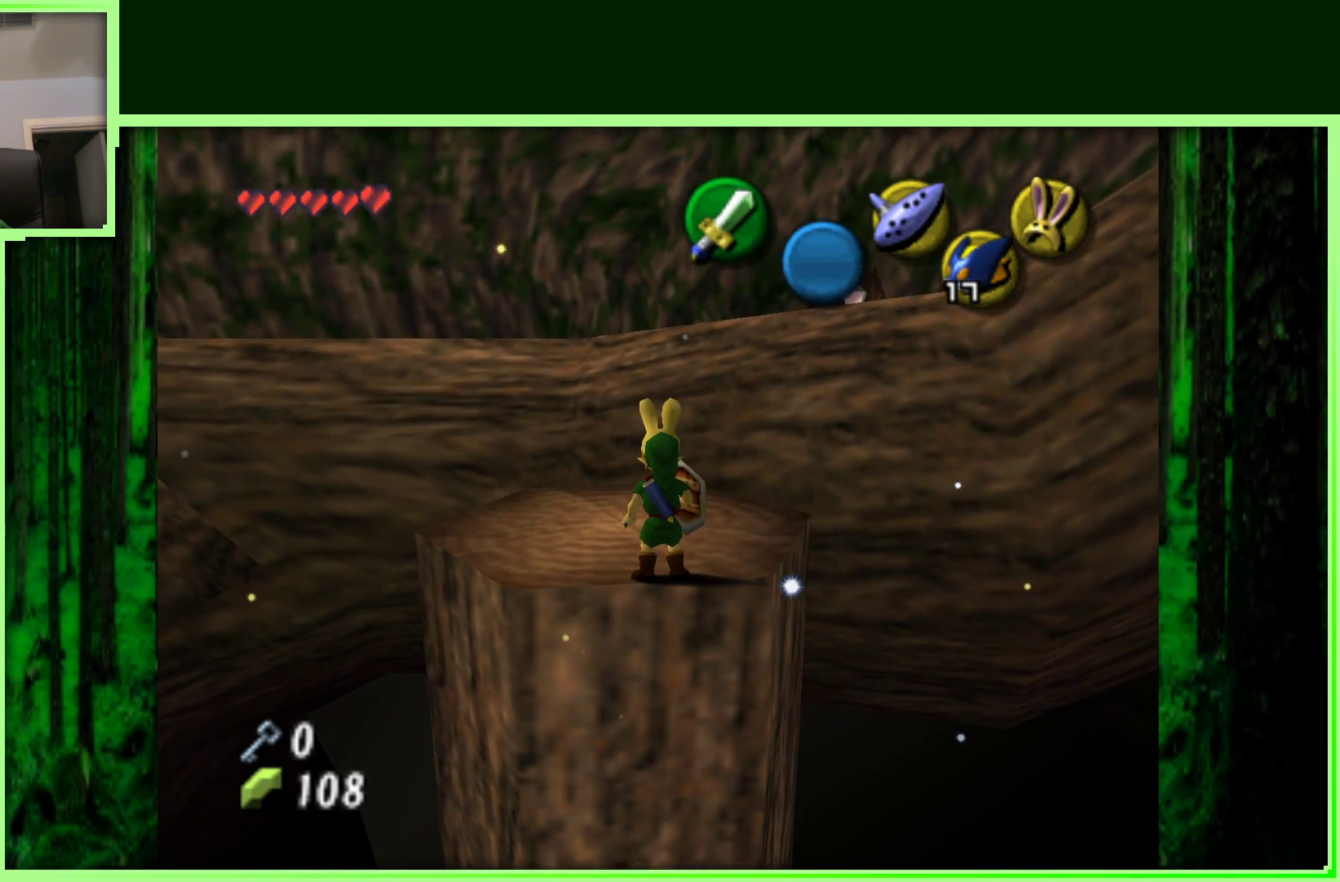
{"dt_ms": 500, "buttons": ["Z"], "left_stick": "center", "events": [[150, "left_stick", "center"], [350, "Z", "down"]]}
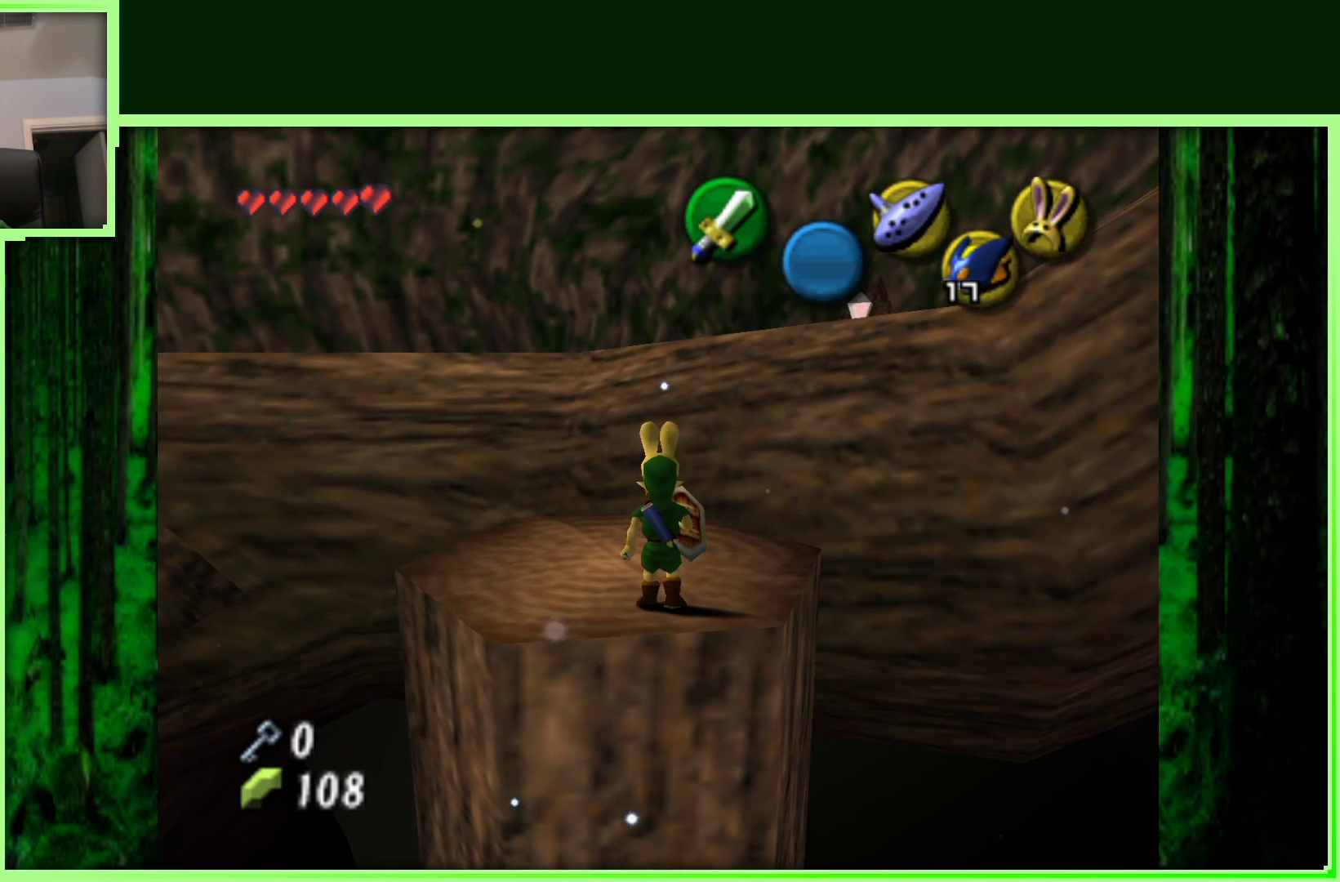
{"dt_ms": 500, "buttons": [], "left_stick": "up-left", "events": [[50, "Z", "up"], [250, "left_stick", "up-left"]]}
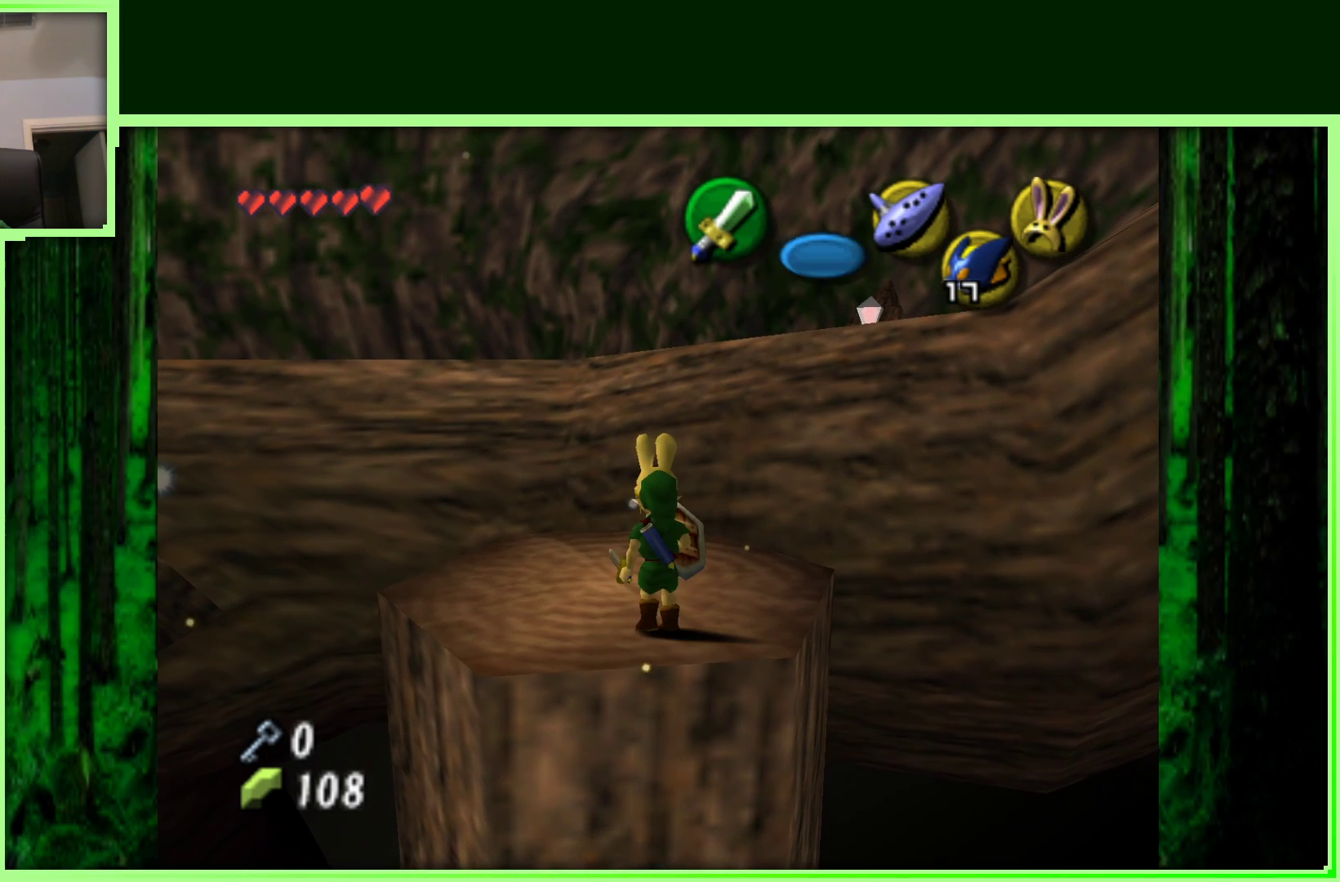
{"dt_ms": 500, "buttons": ["A"], "left_stick": "up-left", "events": [[183, "A", "down"]]}
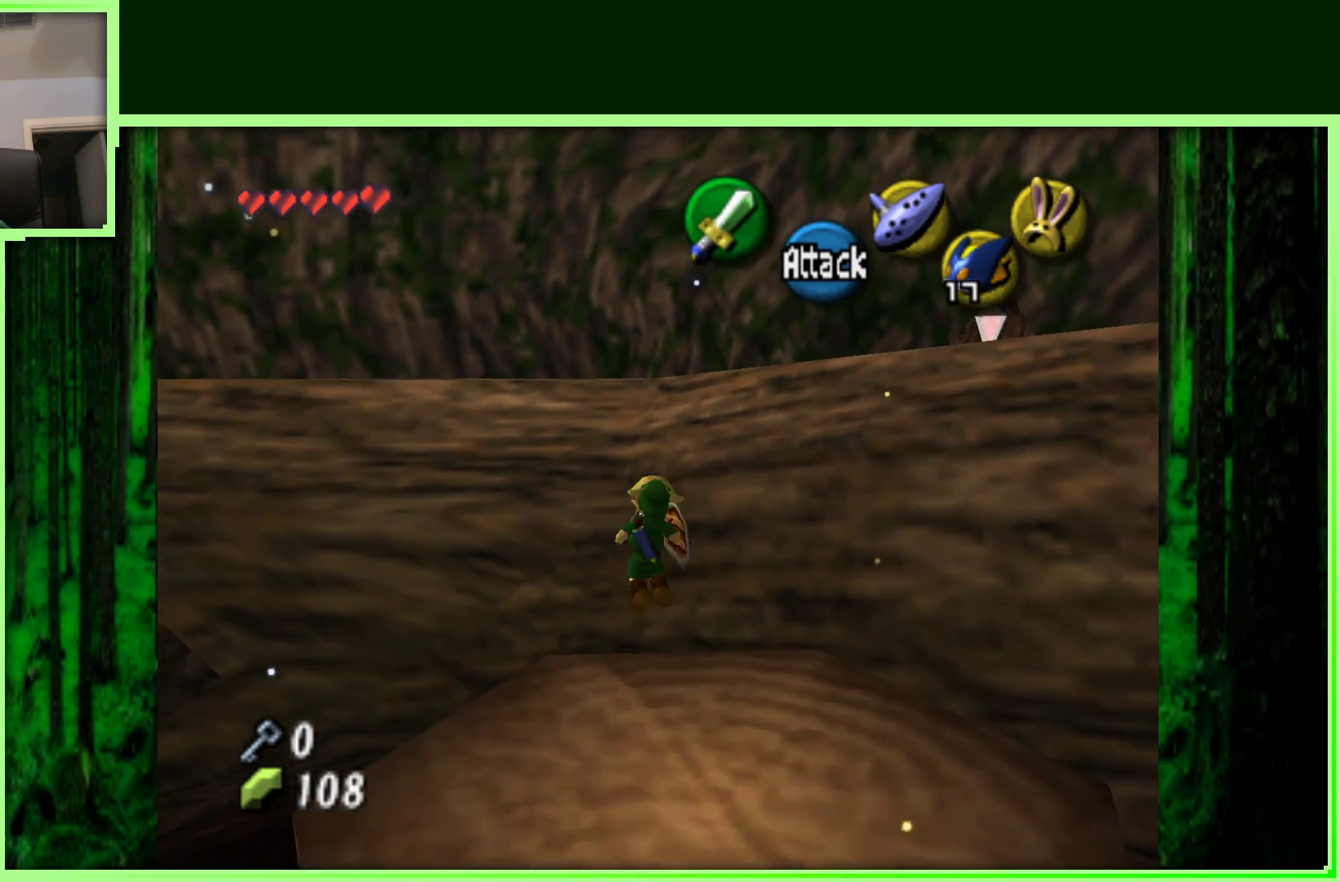
{"dt_ms": 500, "buttons": ["A"], "left_stick": "up", "events": [[433, "left_stick", "up"]]}
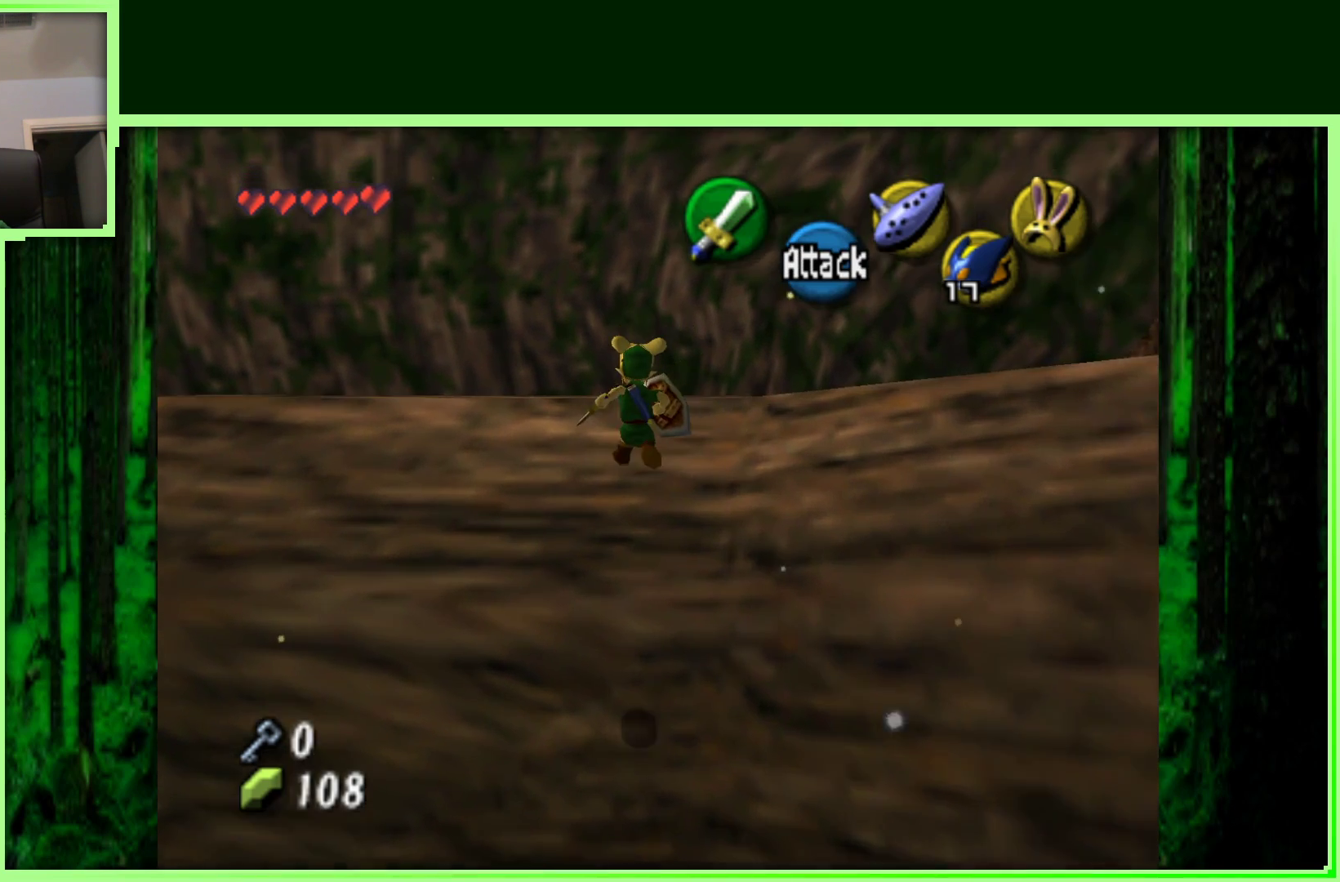
{"dt_ms": 500, "buttons": [], "left_stick": "up", "events": [[233, "A", "up"]]}
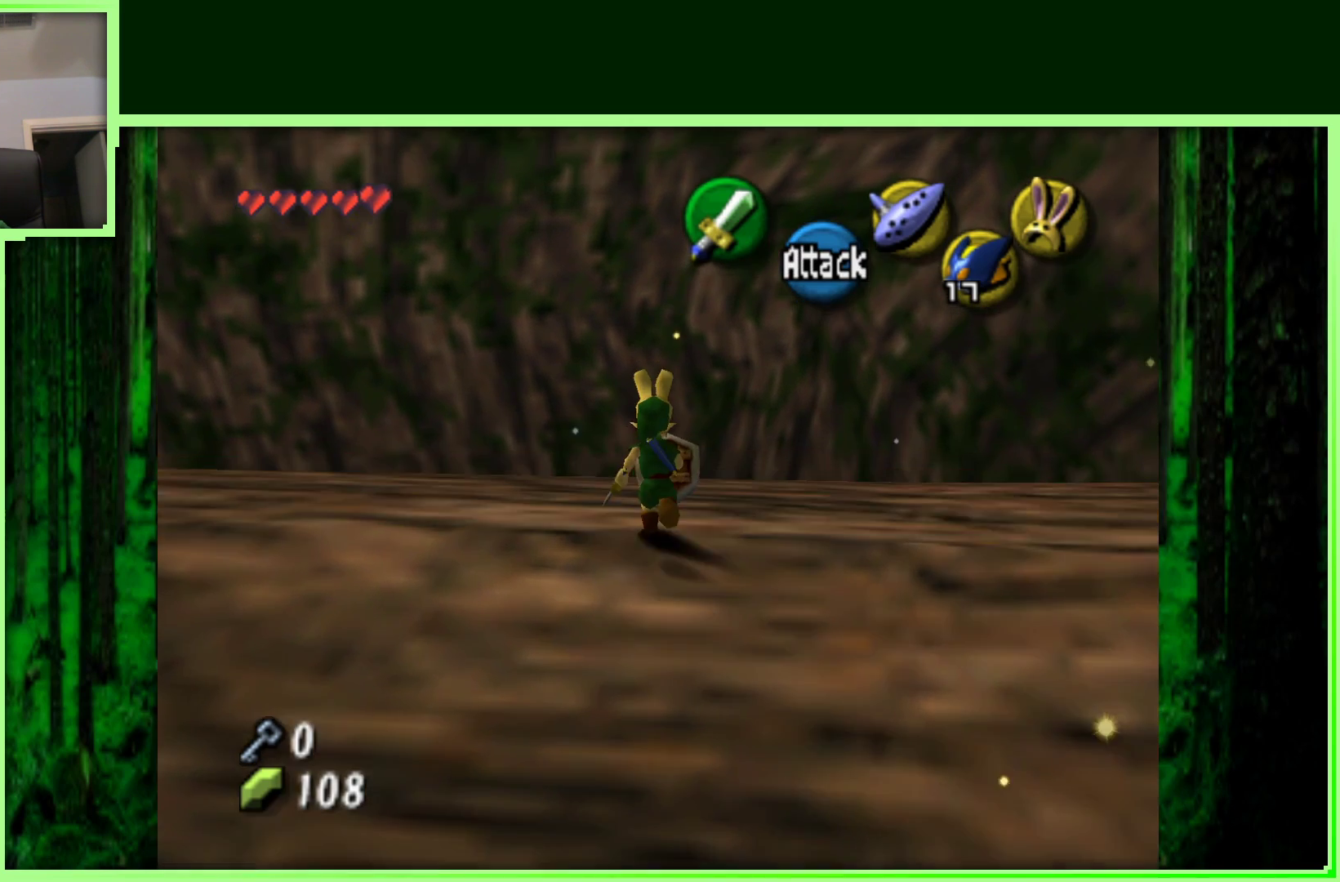
{"dt_ms": 500, "buttons": ["Z"], "left_stick": "center", "events": [[50, "left_stick", "center"], [233, "left_stick", "left"], [400, "left_stick", "center"], [483, "Z", "down"]]}
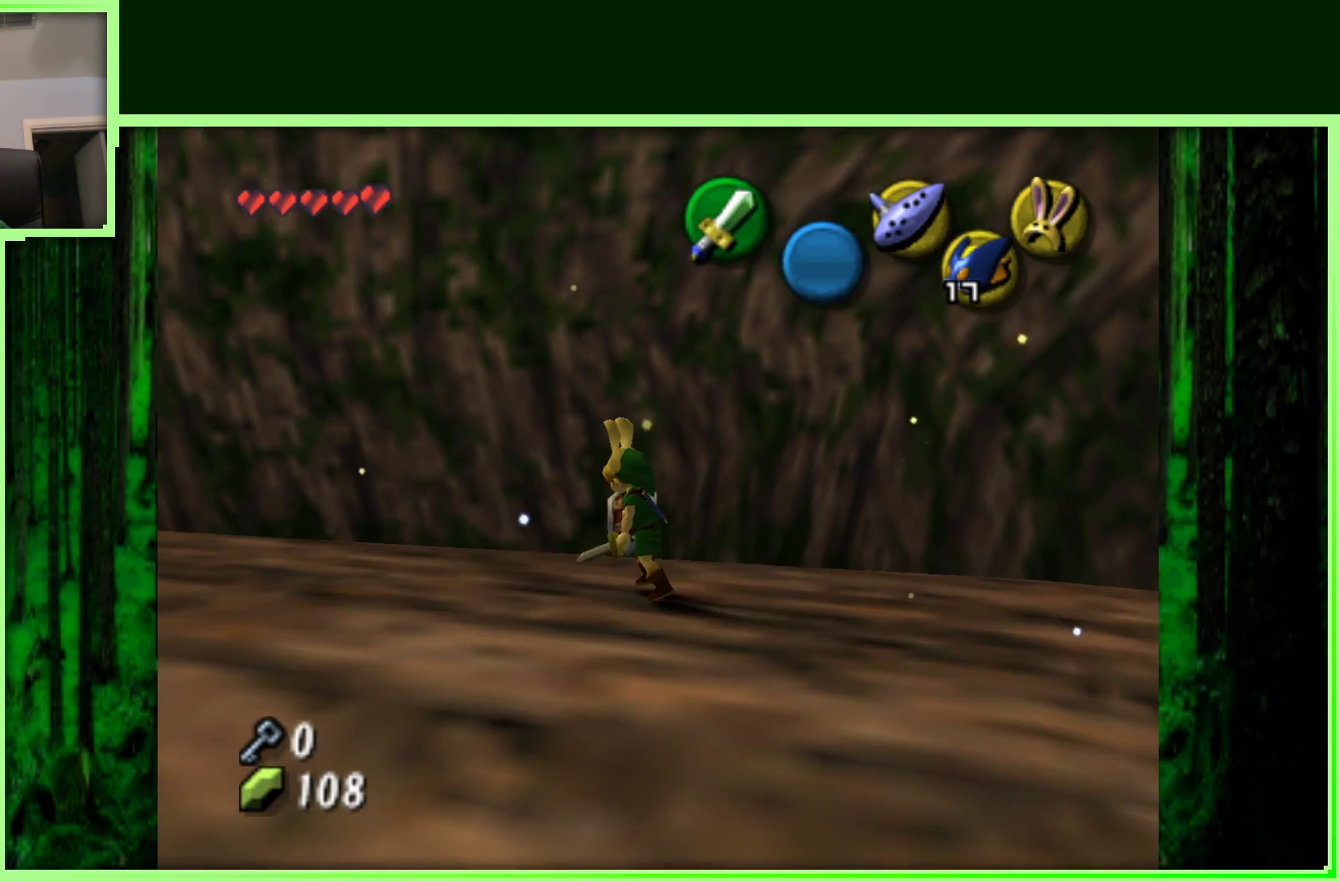
{"dt_ms": 500, "buttons": [], "left_stick": "up-left", "events": [[183, "Z", "up"], [383, "left_stick", "up-left"]]}
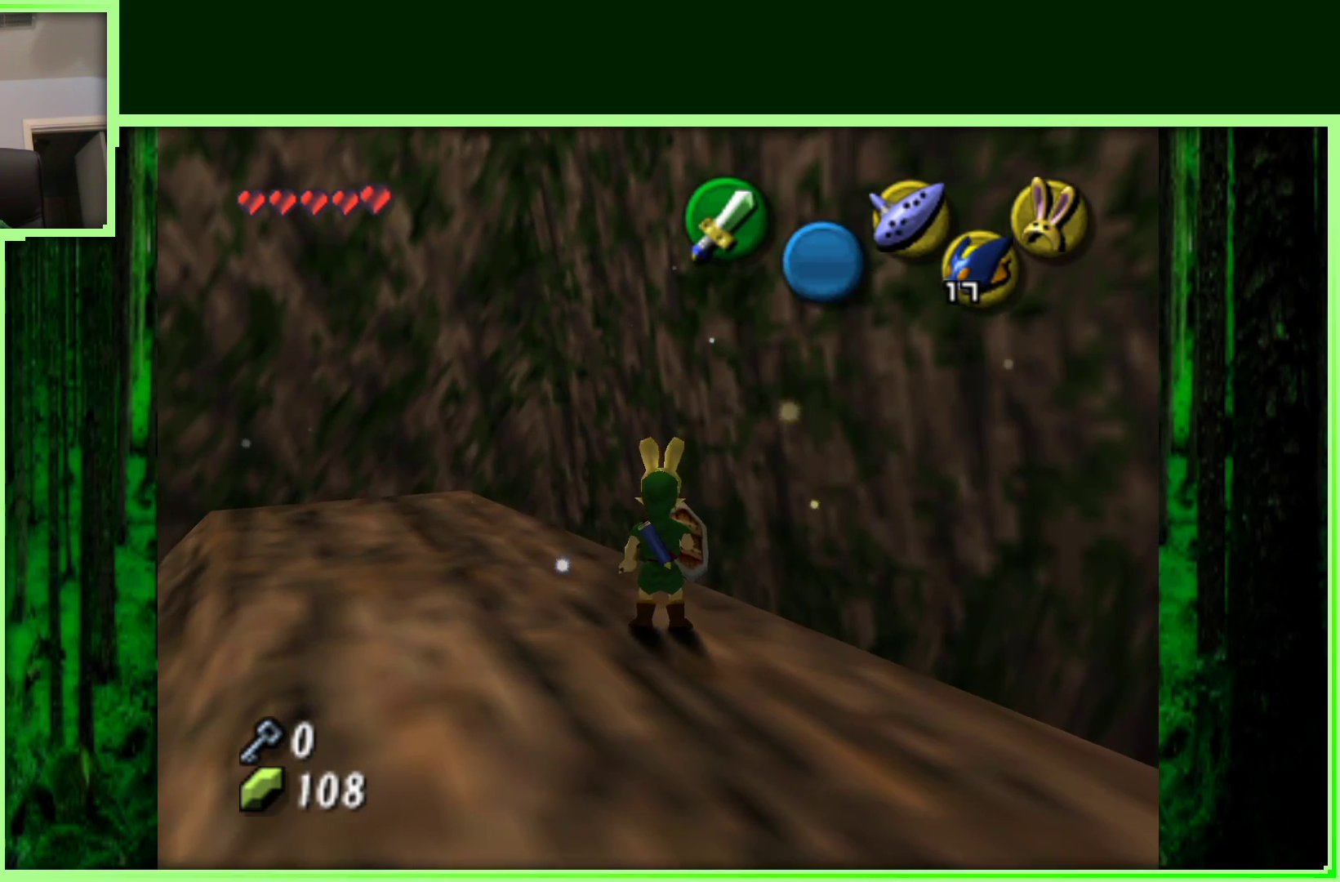
{"dt_ms": 500, "buttons": [], "left_stick": "up", "events": [[117, "Z", "down"], [183, "left_stick", "center"], [317, "Z", "up"], [400, "left_stick", "up"]]}
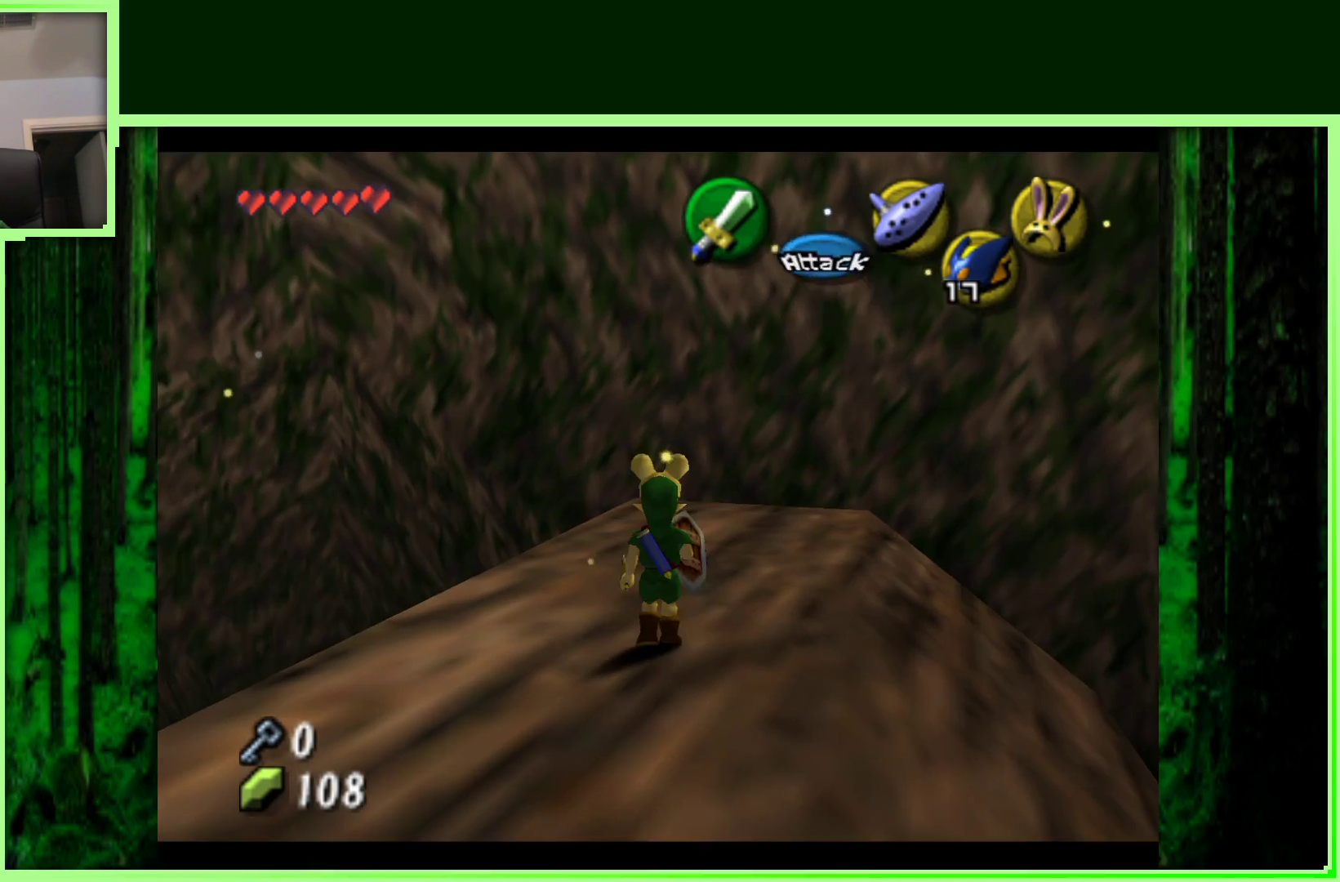
{"dt_ms": 500, "buttons": [], "left_stick": "up", "events": []}
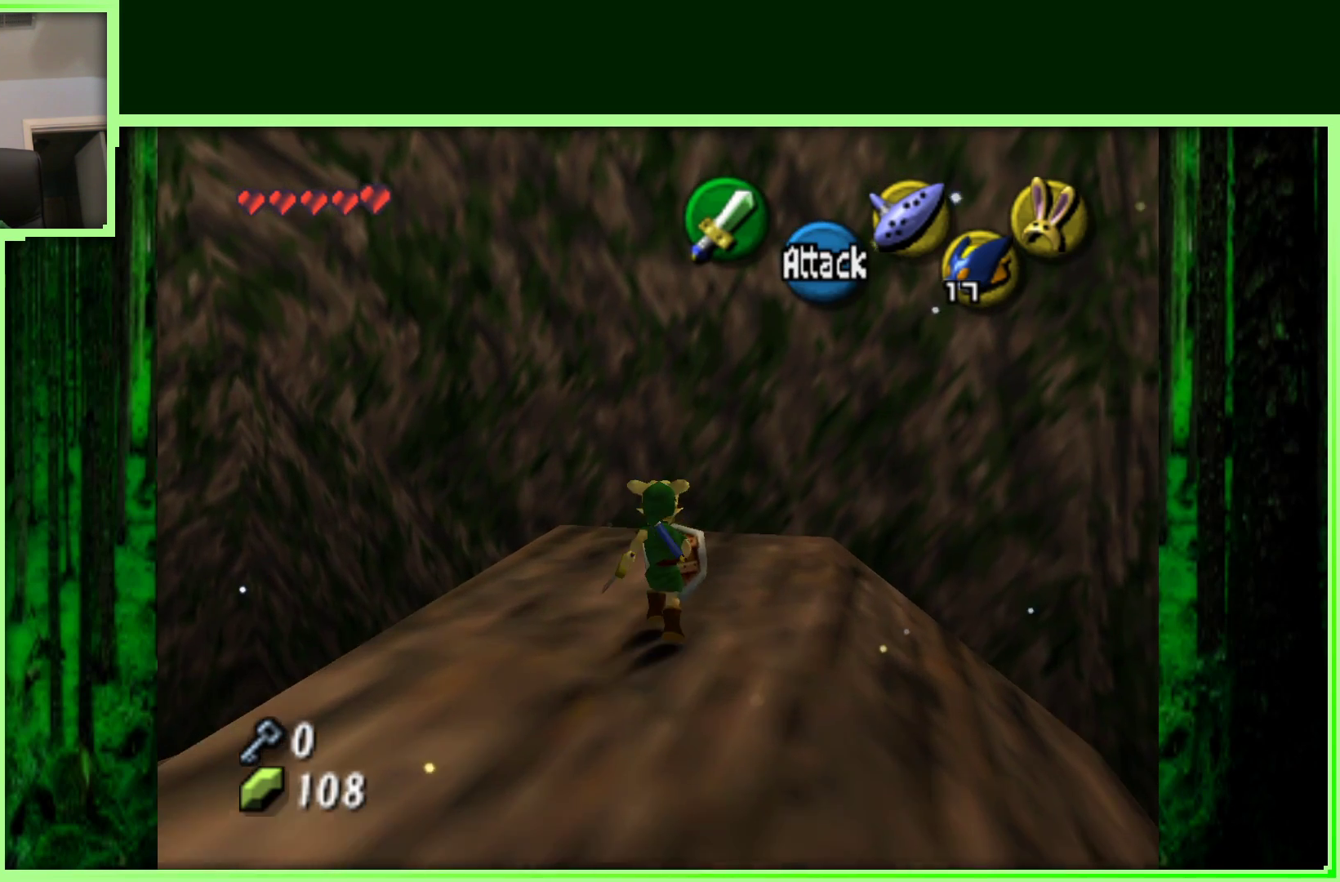
{"dt_ms": 500, "buttons": [], "left_stick": "down", "events": [[283, "left_stick", "center"], [383, "left_stick", "down"]]}
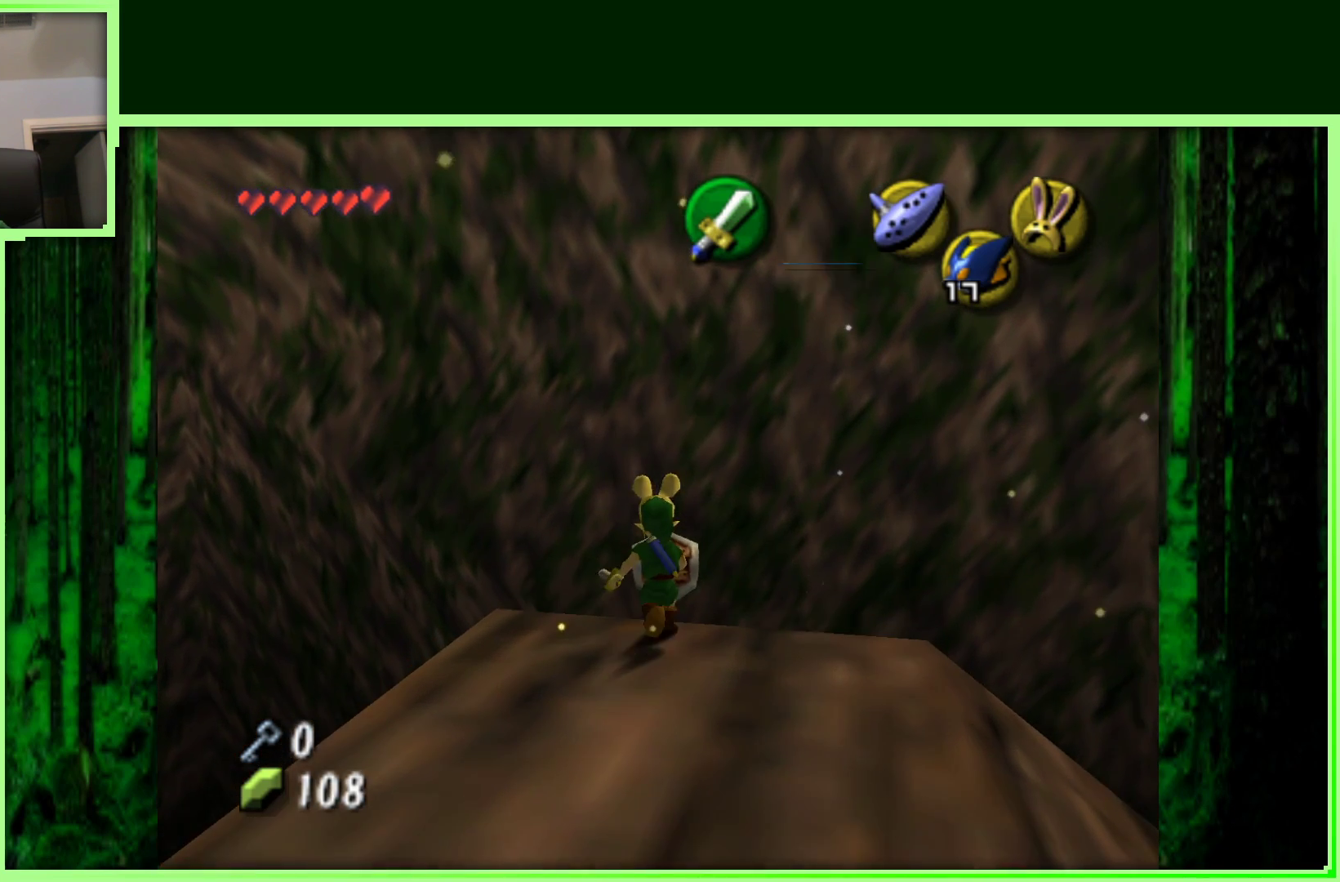
{"dt_ms": 500, "buttons": [], "left_stick": "center", "events": [[33, "left_stick", "center"], [183, "Z", "down"], [383, "Z", "up"]]}
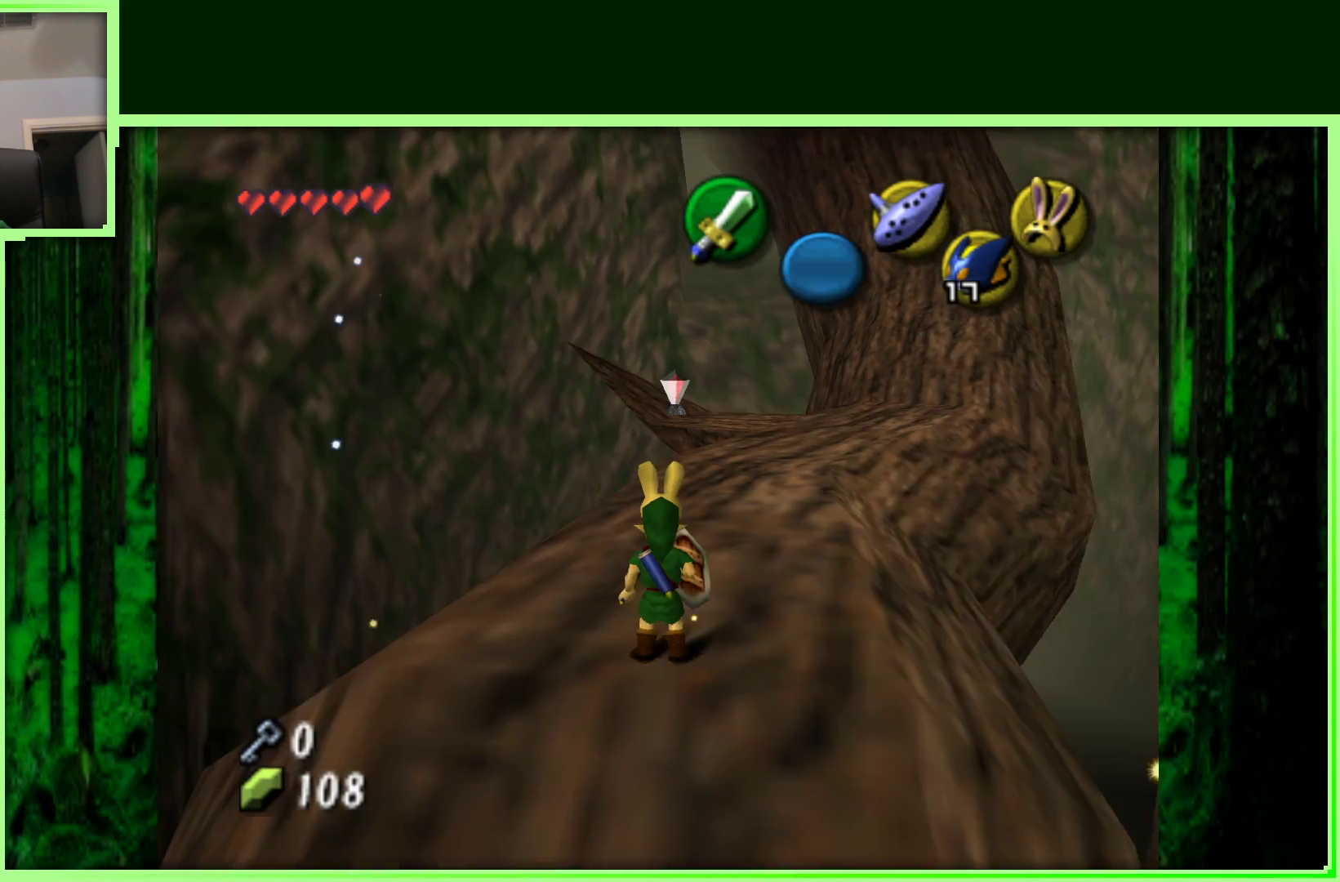
{"dt_ms": 500, "buttons": [], "left_stick": "up", "events": [[250, "left_stick", "up"]]}
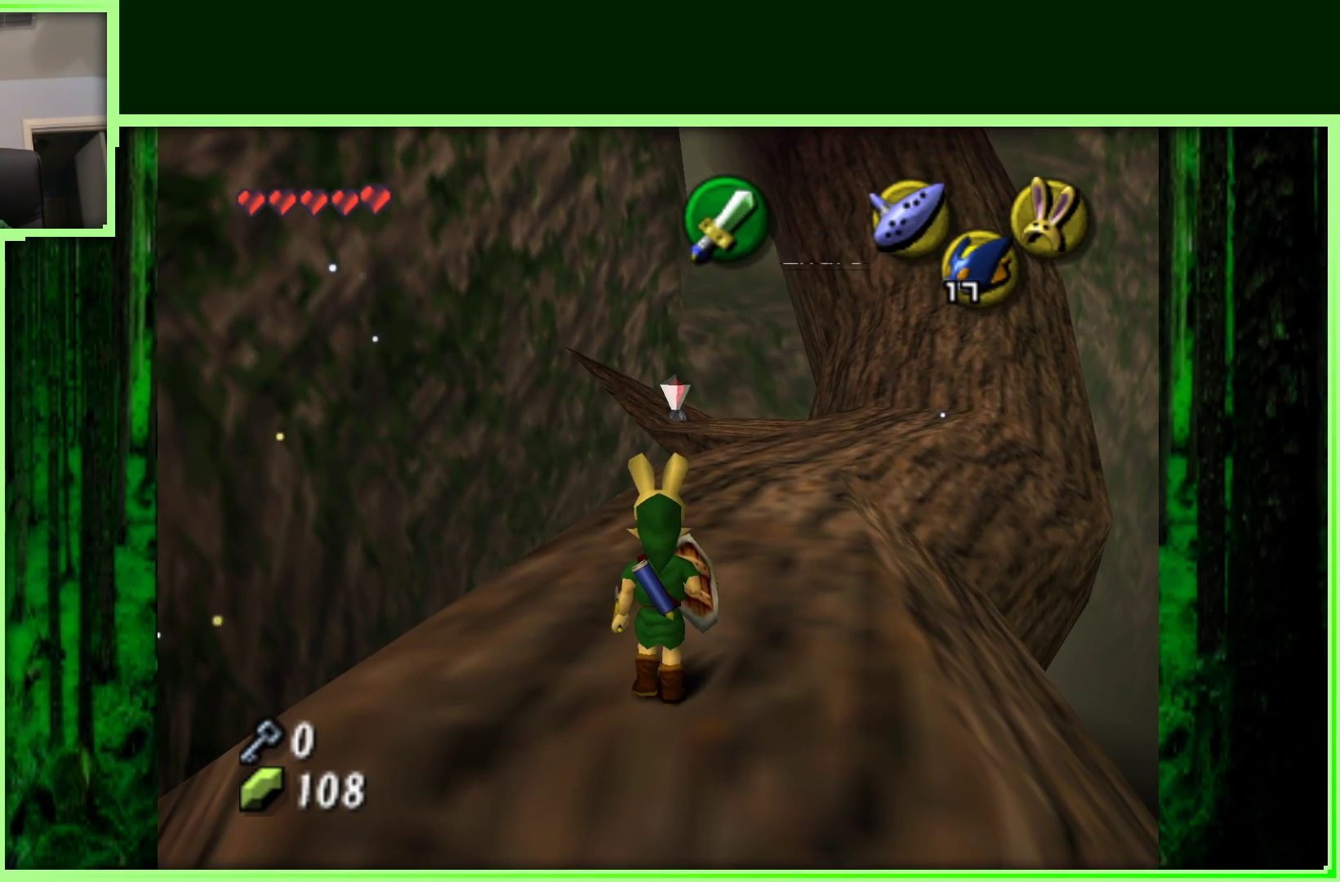
{"dt_ms": 500, "buttons": [], "left_stick": "up-right", "events": [[467, "left_stick", "up-right"]]}
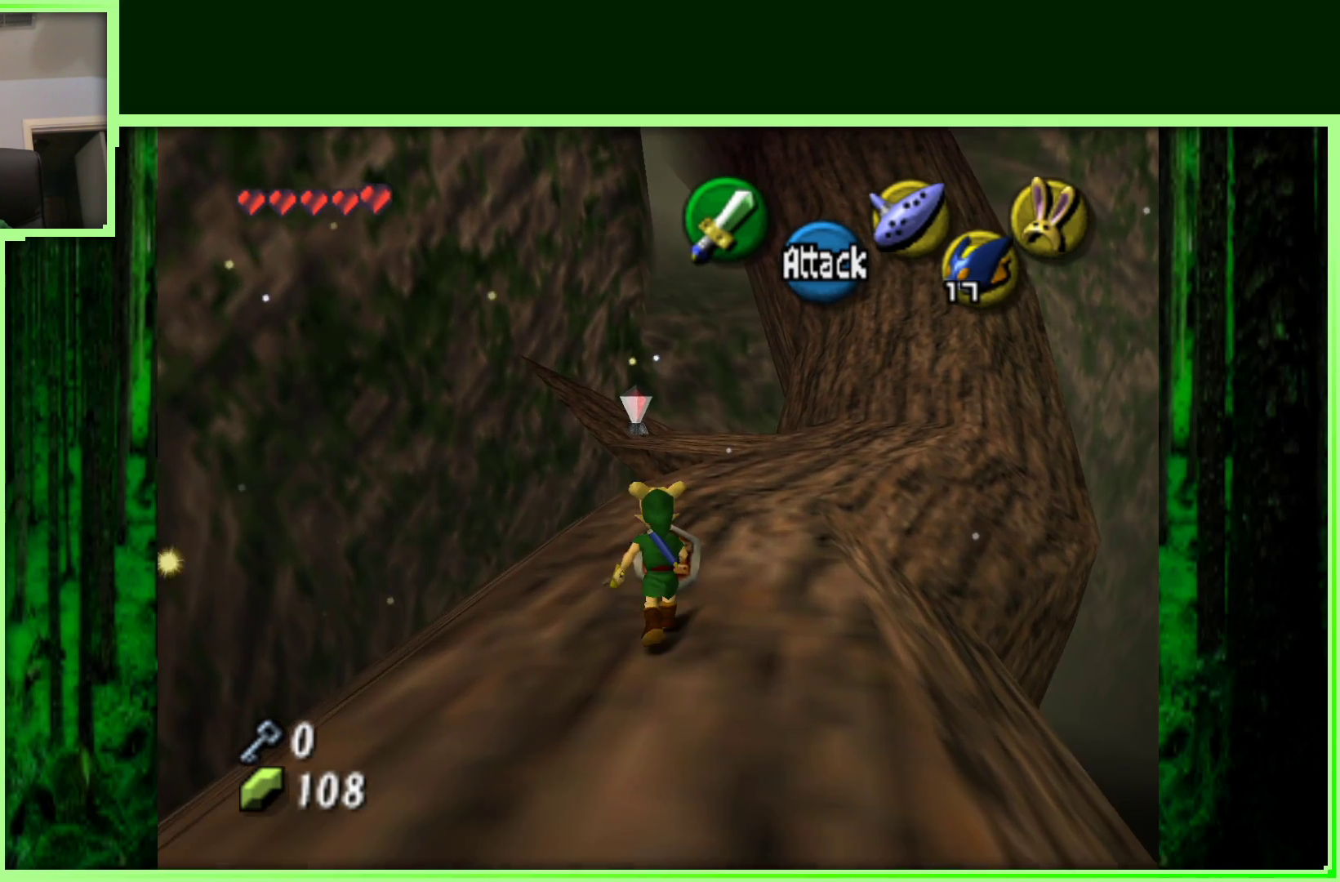
{"dt_ms": 500, "buttons": [], "left_stick": "up-right", "events": []}
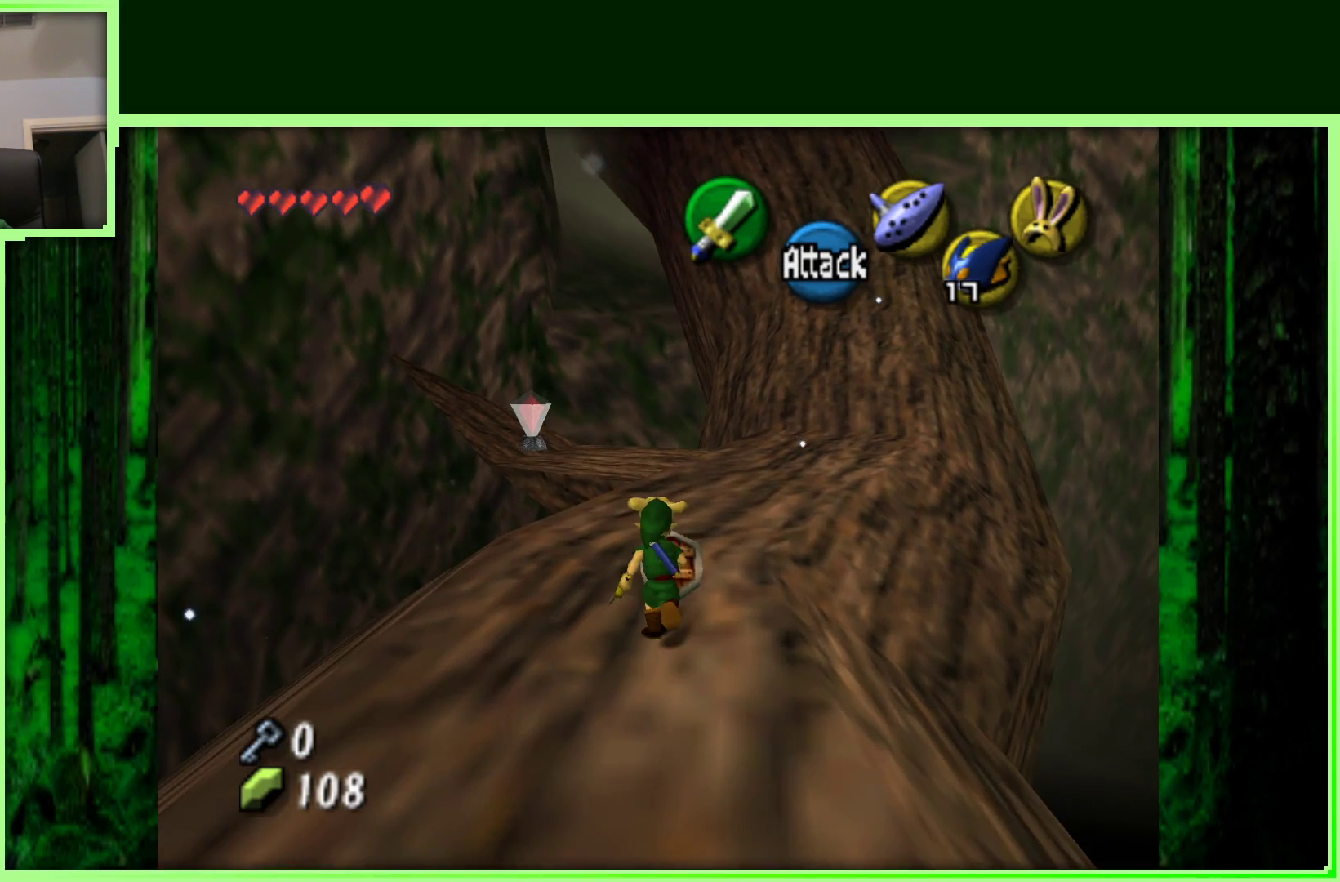
{"dt_ms": 500, "buttons": [], "left_stick": "up-right", "events": []}
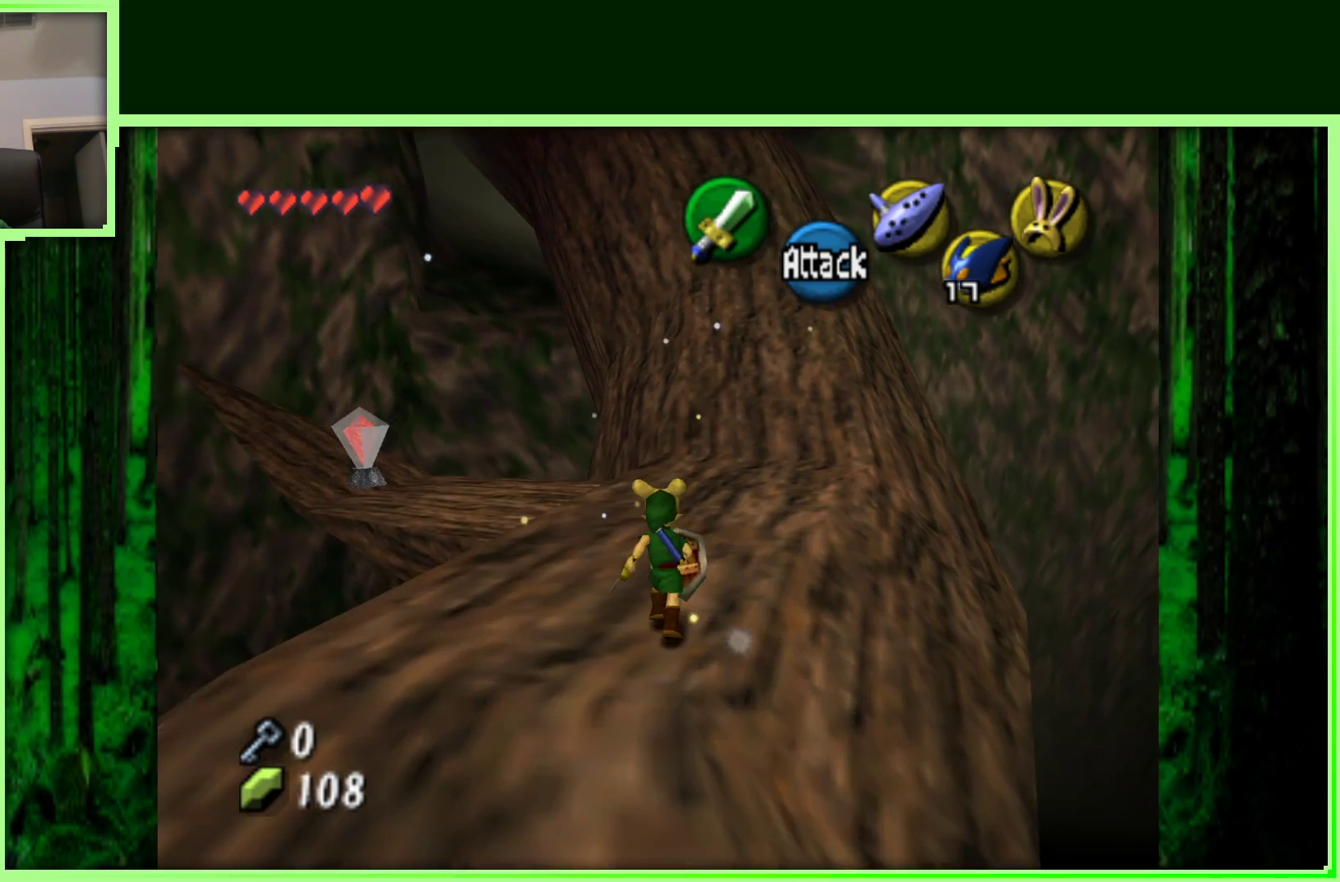
{"dt_ms": 500, "buttons": [], "left_stick": "left", "events": [[233, "left_stick", "up"], [333, "left_stick", "up-left"], [433, "left_stick", "left"]]}
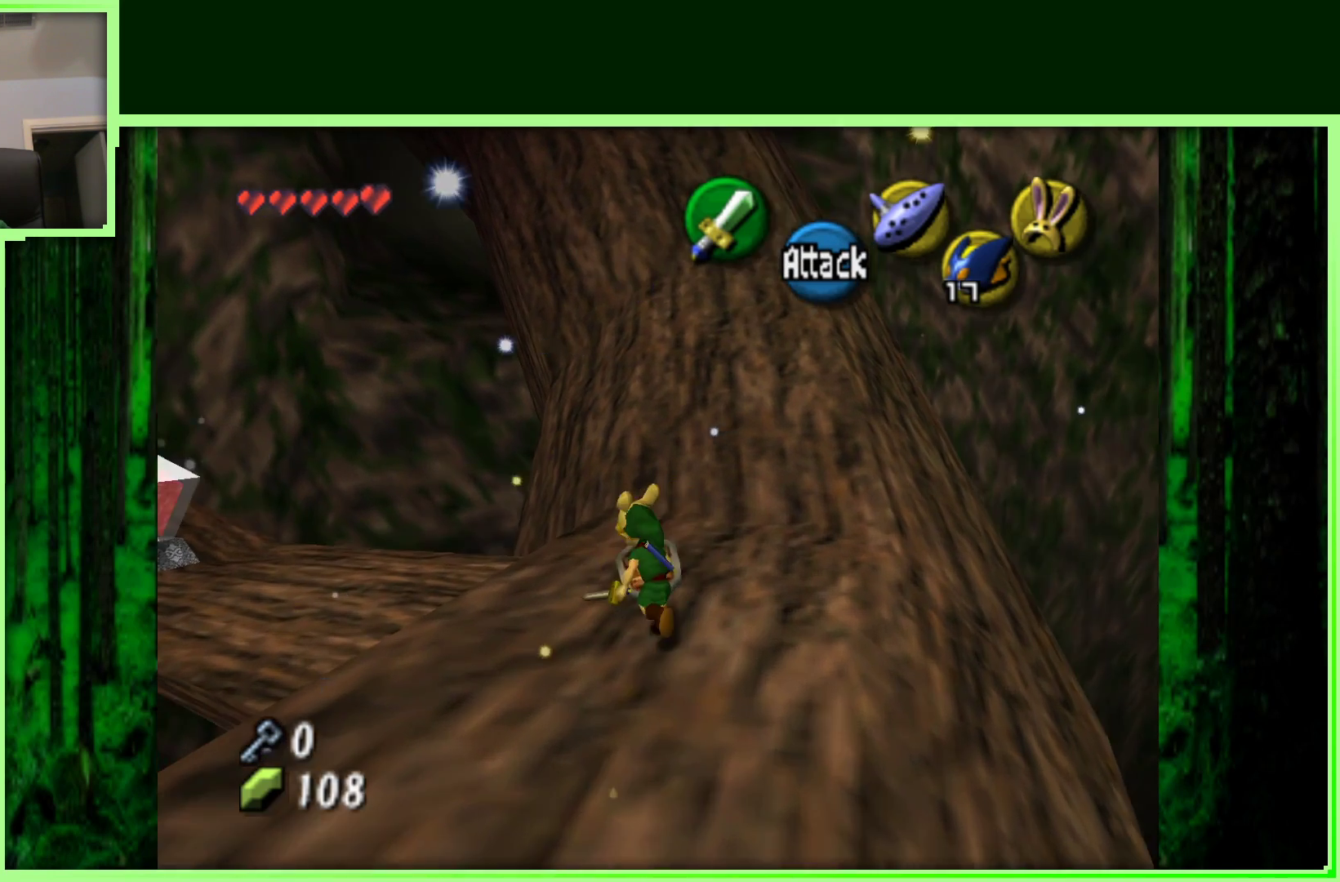
{"dt_ms": 500, "buttons": ["Z"], "left_stick": "center", "events": [[17, "left_stick", "center"], [333, "Z", "down"]]}
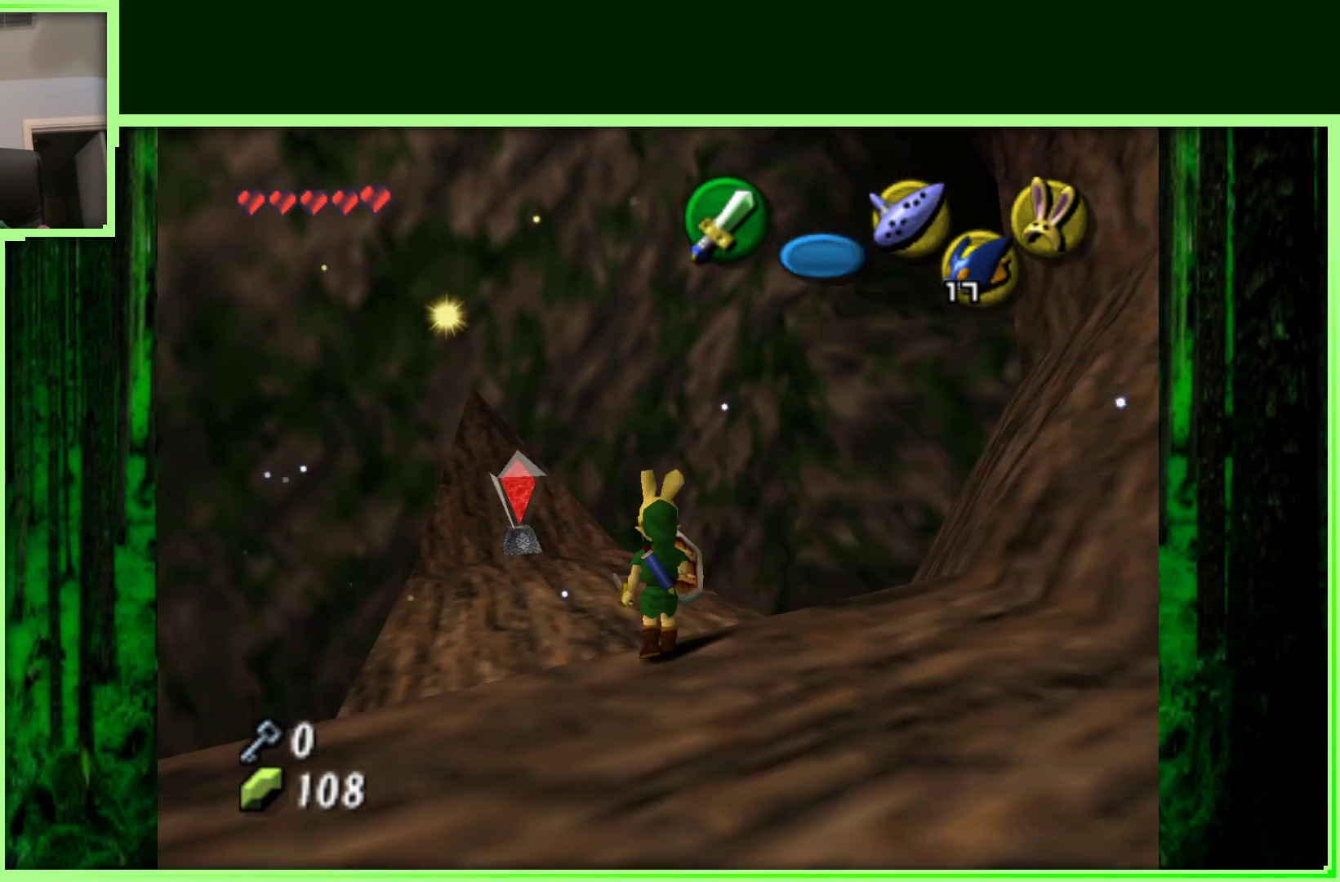
{"dt_ms": 500, "buttons": [], "left_stick": "up-left", "events": [[33, "Z", "up"], [367, "left_stick", "up-left"]]}
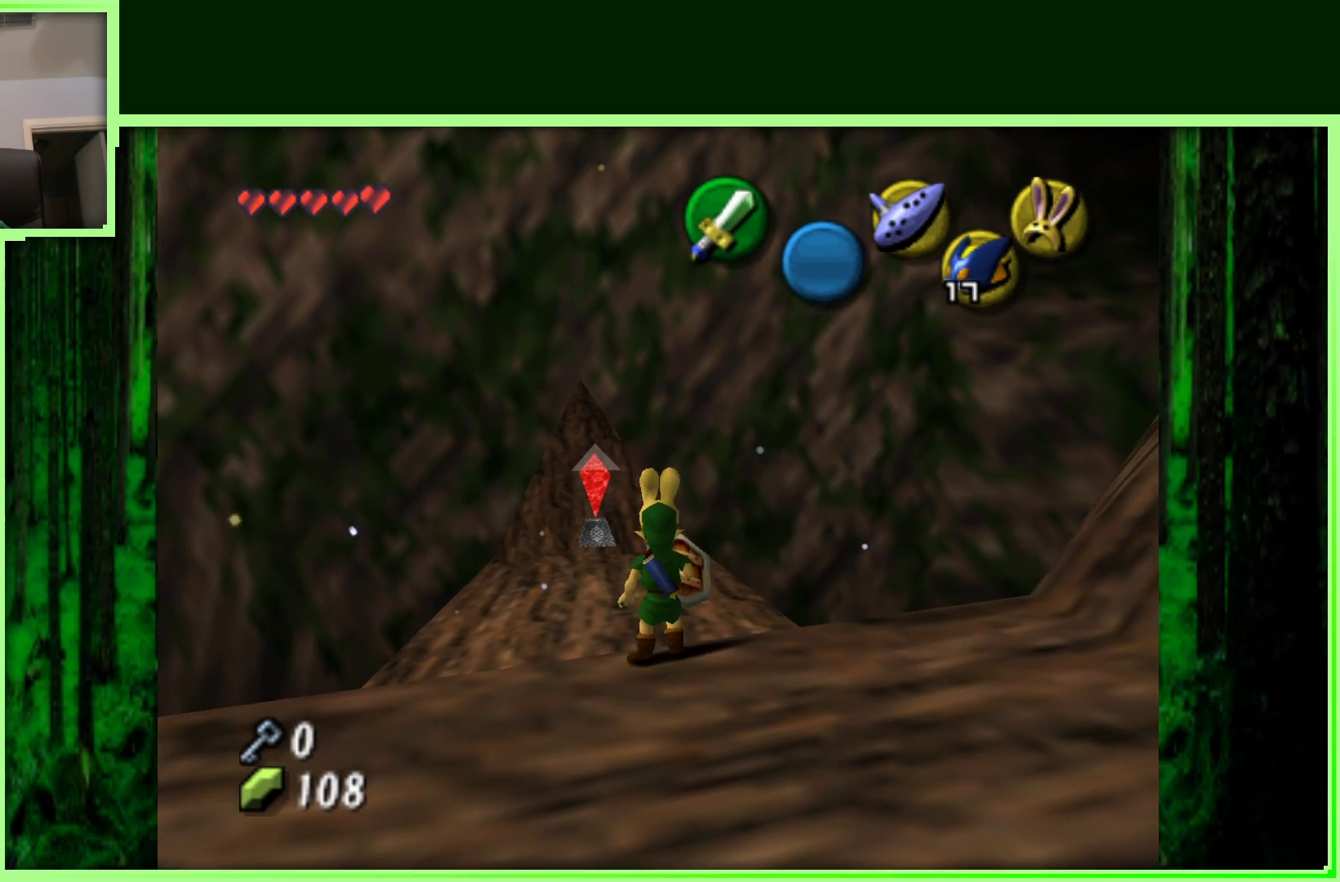
{"dt_ms": 500, "buttons": [], "left_stick": "center", "events": [[83, "left_stick", "center"]]}
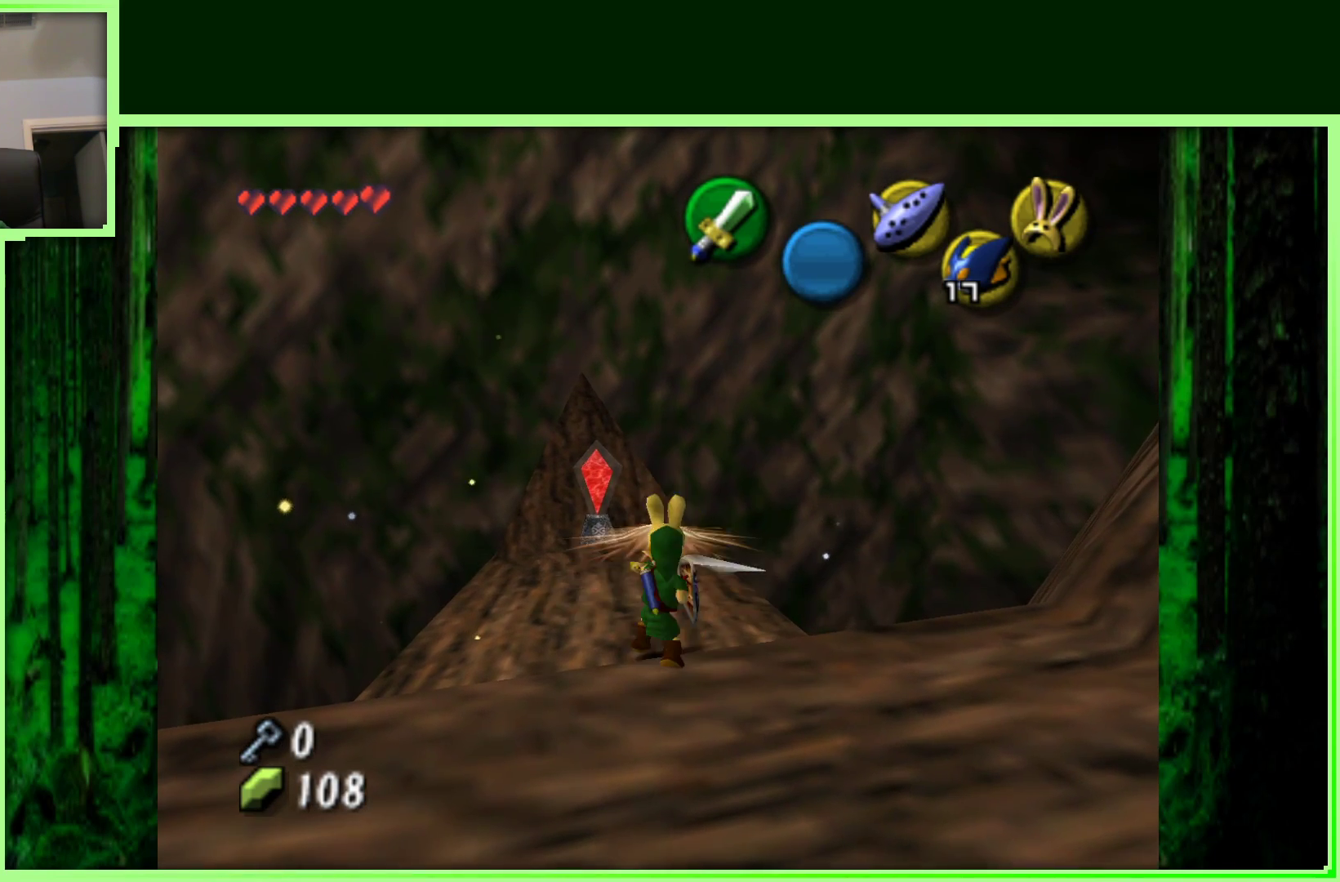
{"dt_ms": 500, "buttons": [], "left_stick": "up-left", "events": [[350, "left_stick", "up-left"]]}
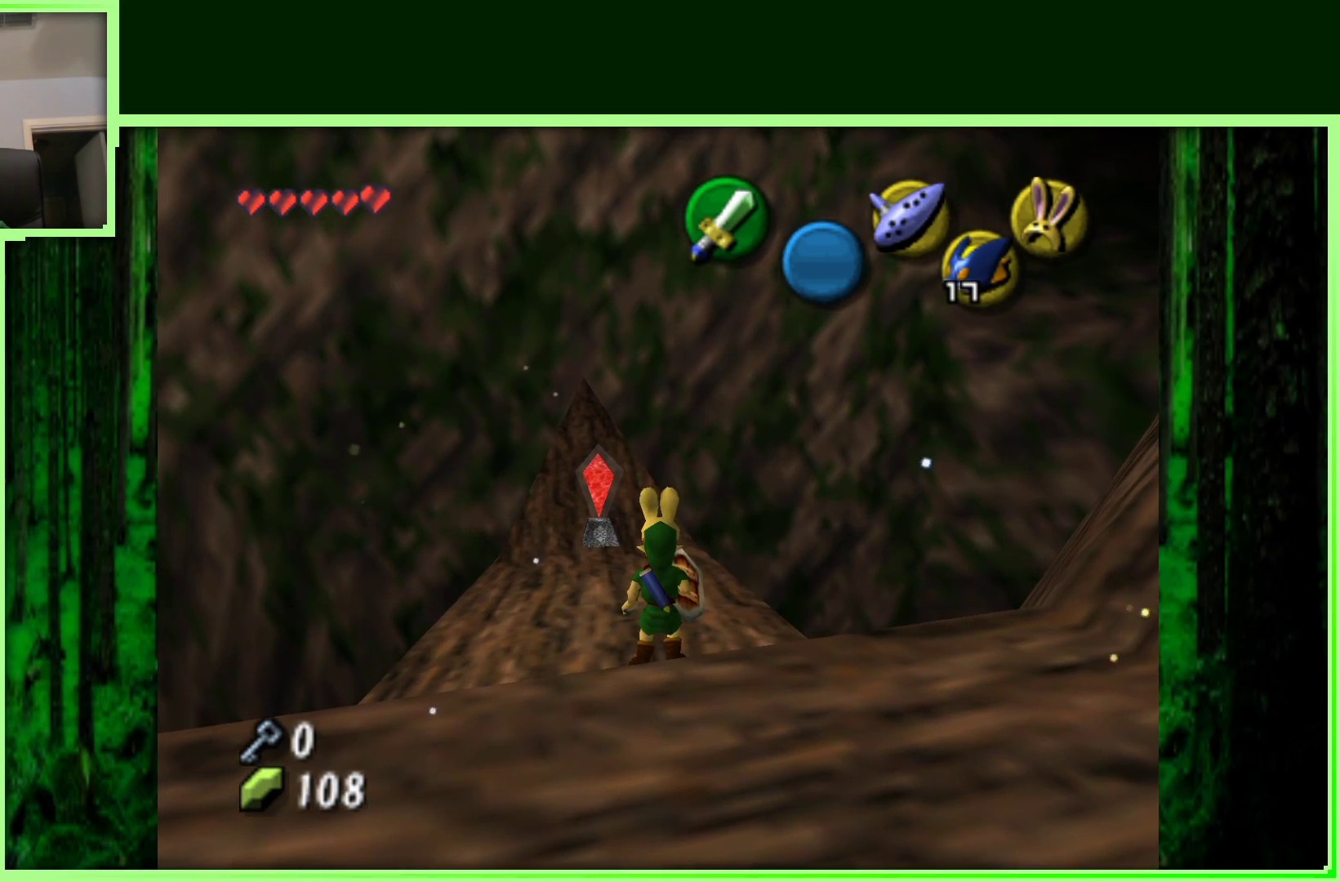
{"dt_ms": 1000, "buttons": [], "left_stick": "center", "events": [[150, "left_stick", "center"], [450, "left_stick", "up-left"], [583, "left_stick", "center"]]}
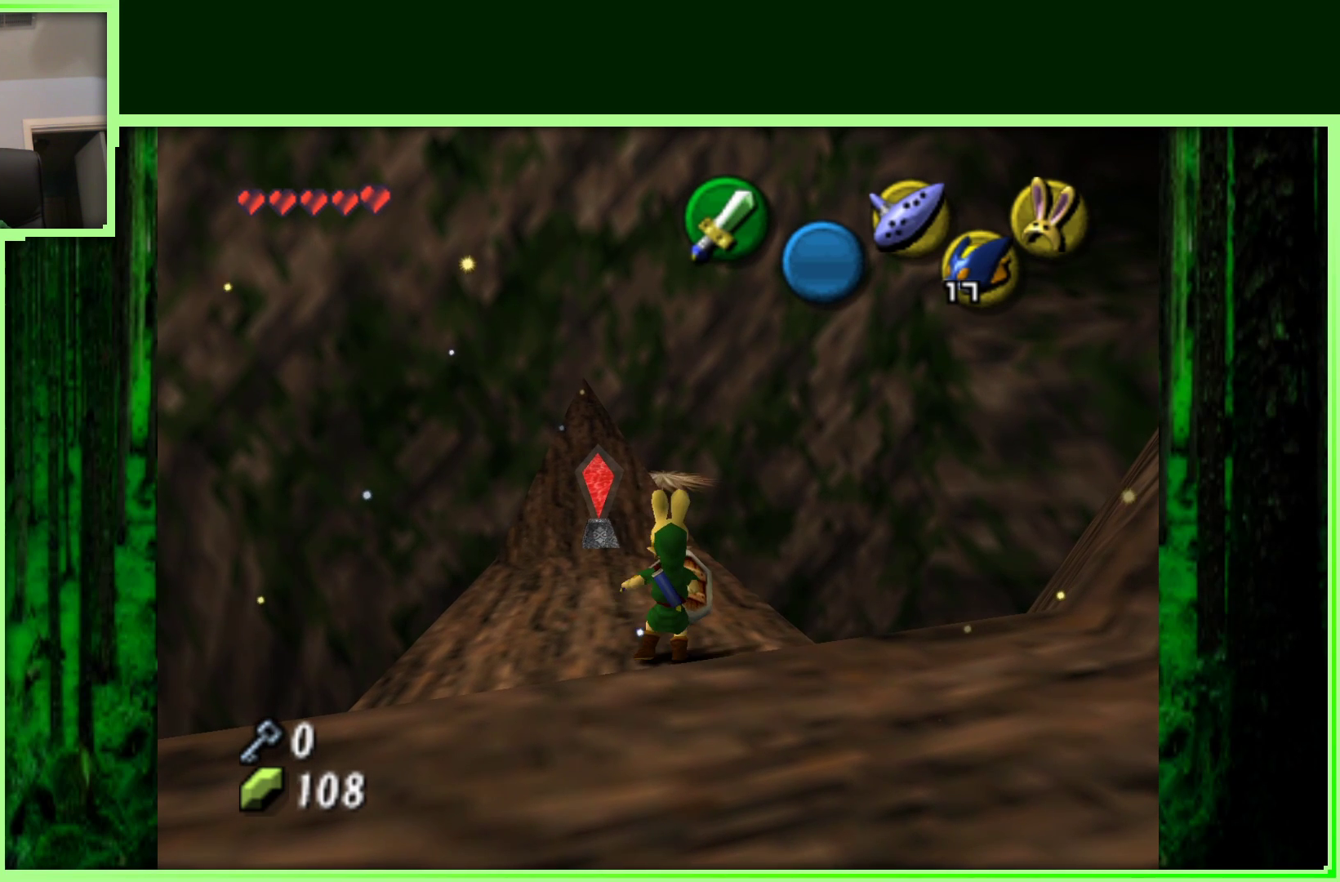
{"dt_ms": 500, "buttons": [], "left_stick": "up-left", "events": [[33, "left_stick", "up-left"], [217, "left_stick", "center"], [350, "left_stick", "up-left"]]}
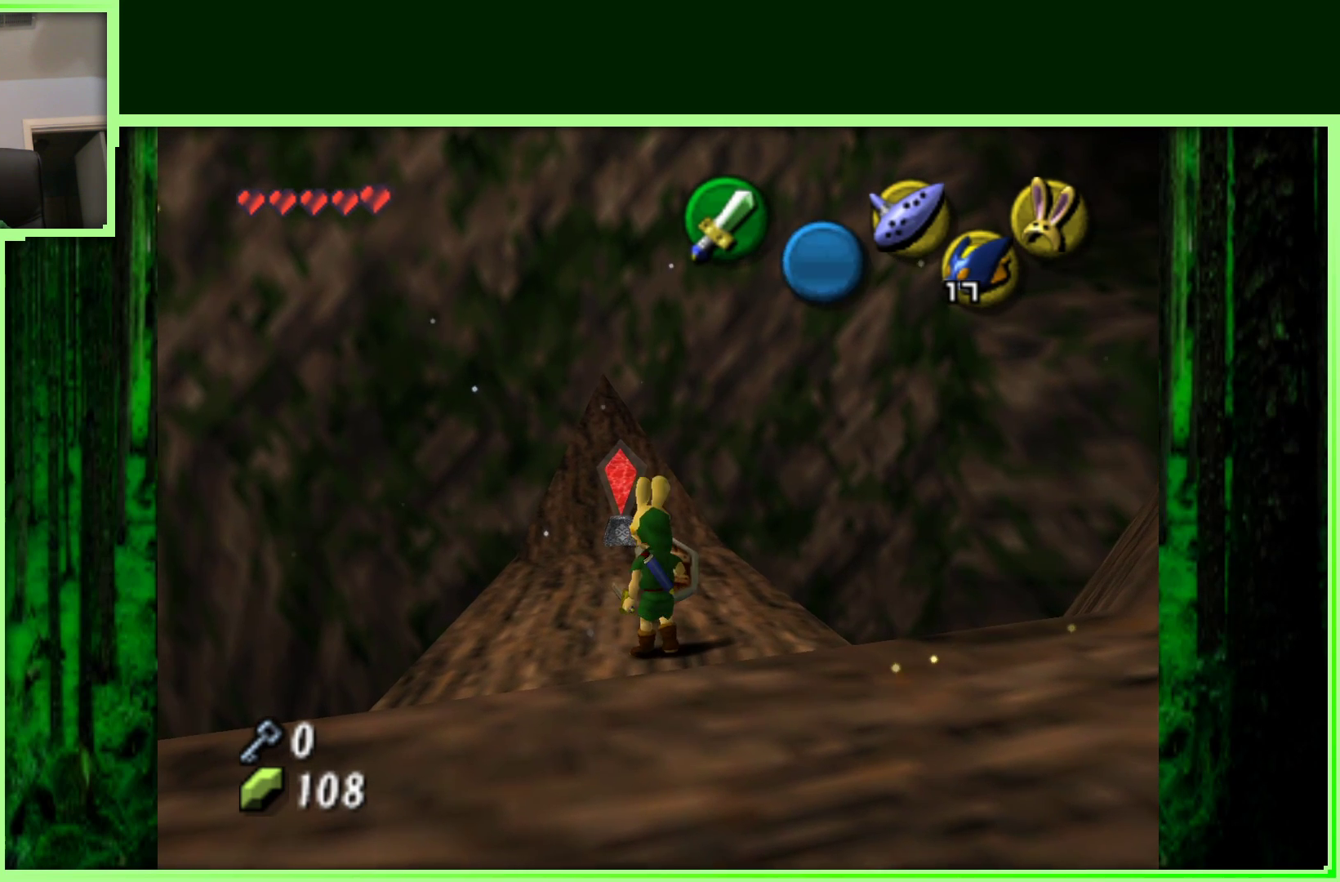
{"dt_ms": 500, "buttons": [], "left_stick": "center", "events": [[33, "left_stick", "up"], [167, "left_stick", "center"]]}
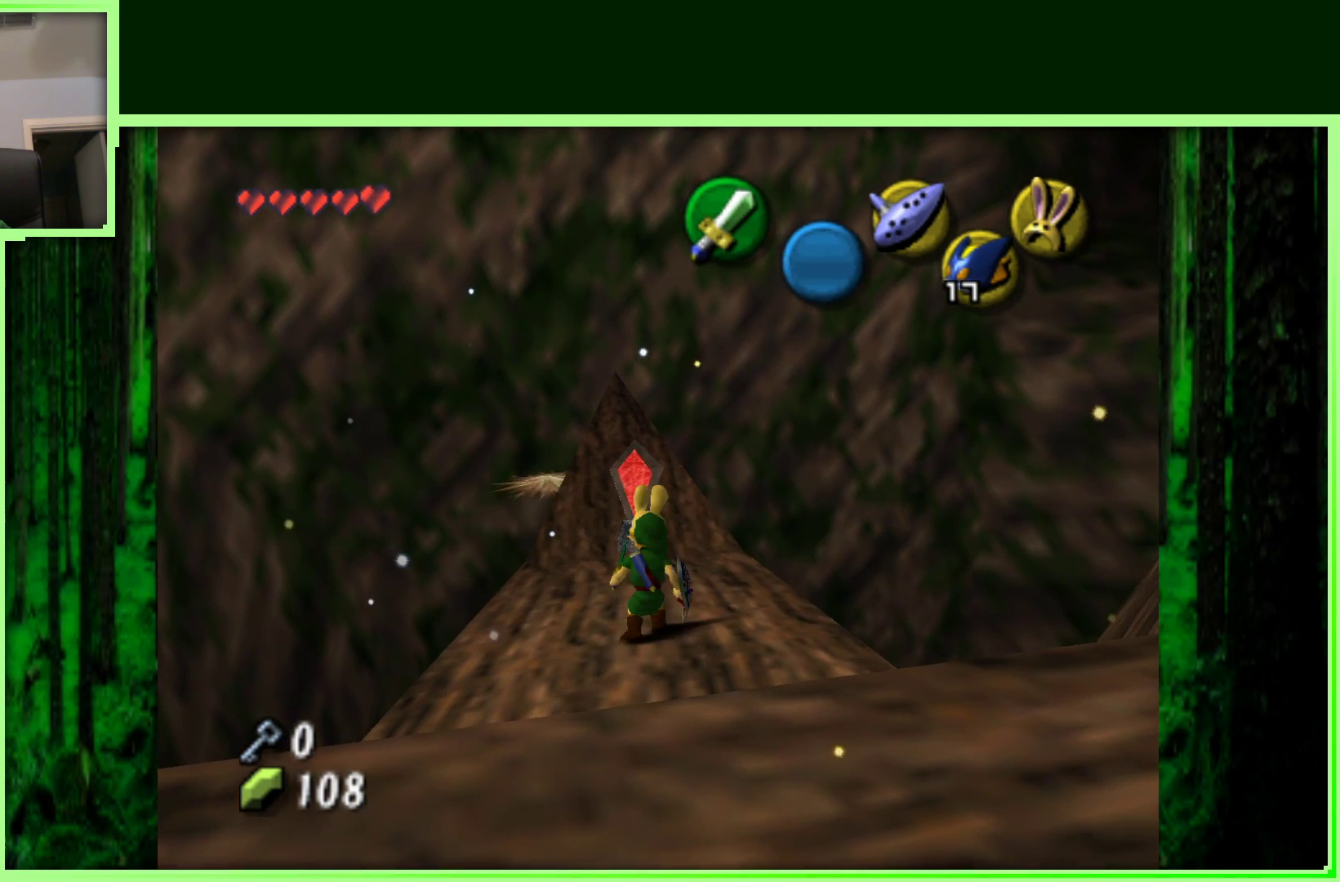
{"dt_ms": 500, "buttons": [], "left_stick": "center", "events": [[200, "left_stick", "up"], [483, "left_stick", "center"]]}
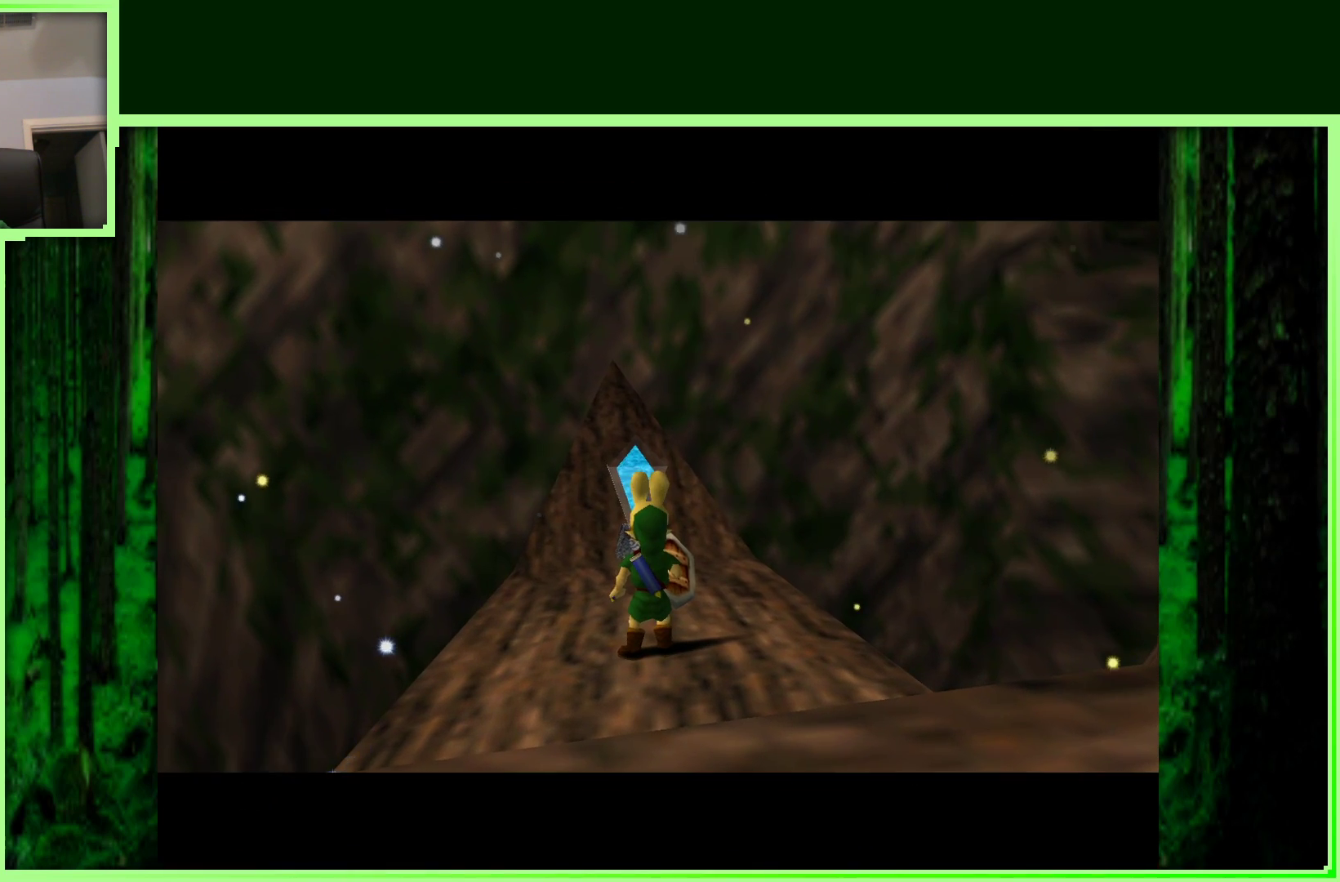
{"dt_ms": 500, "buttons": [], "left_stick": "center", "events": []}
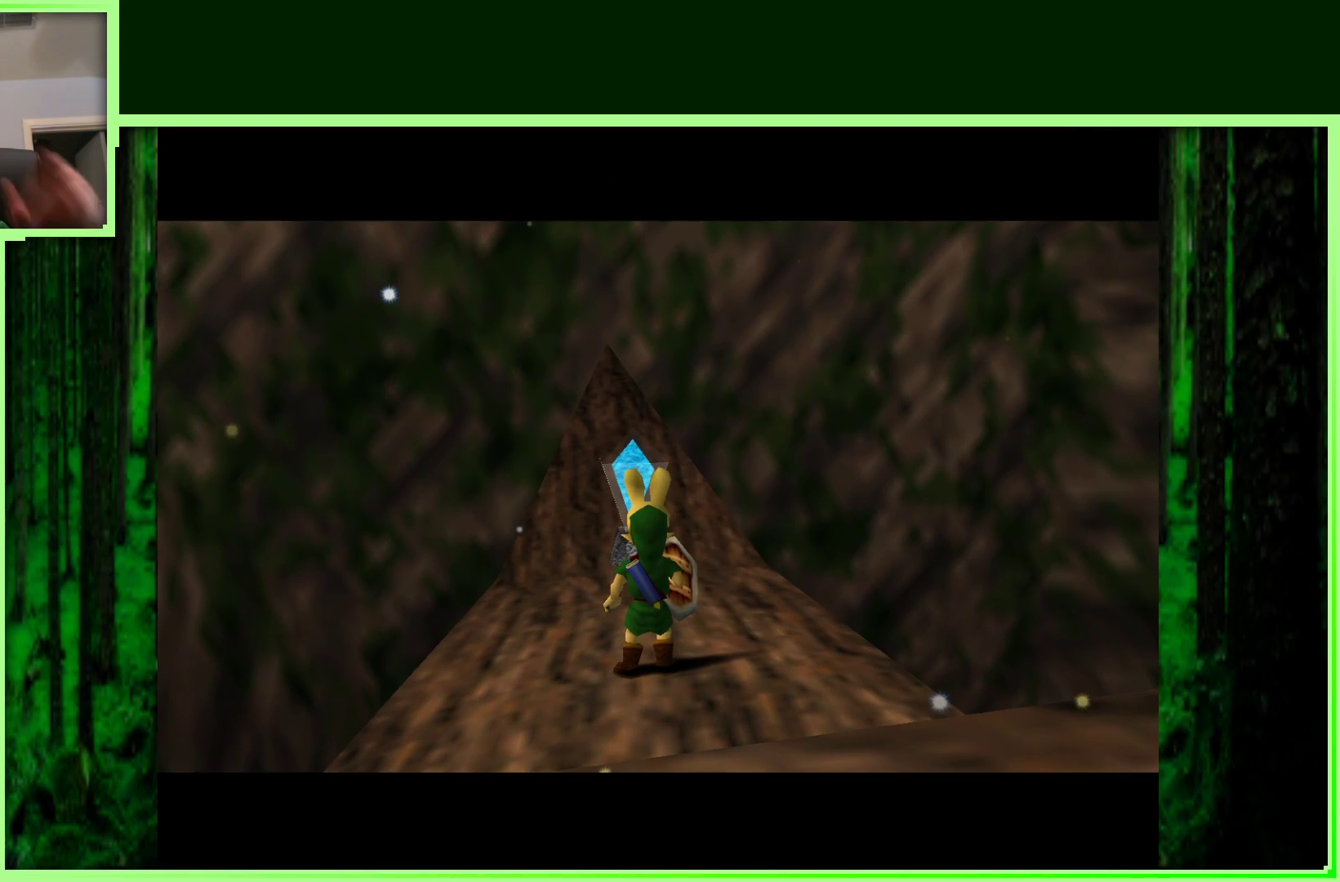
{"dt_ms": 500, "buttons": [], "left_stick": "center", "events": []}
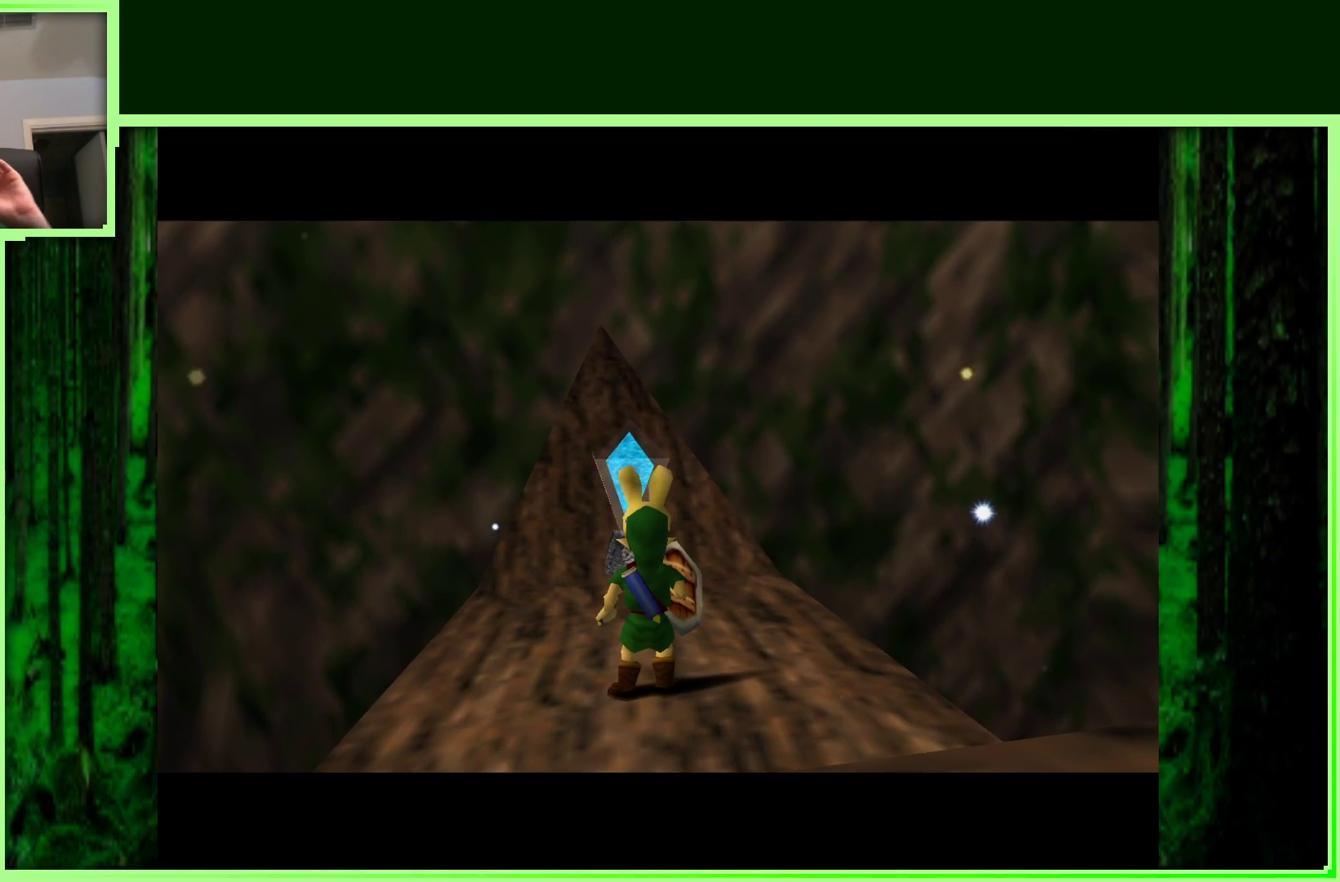
{"dt_ms": 500, "buttons": [], "left_stick": "center", "events": []}